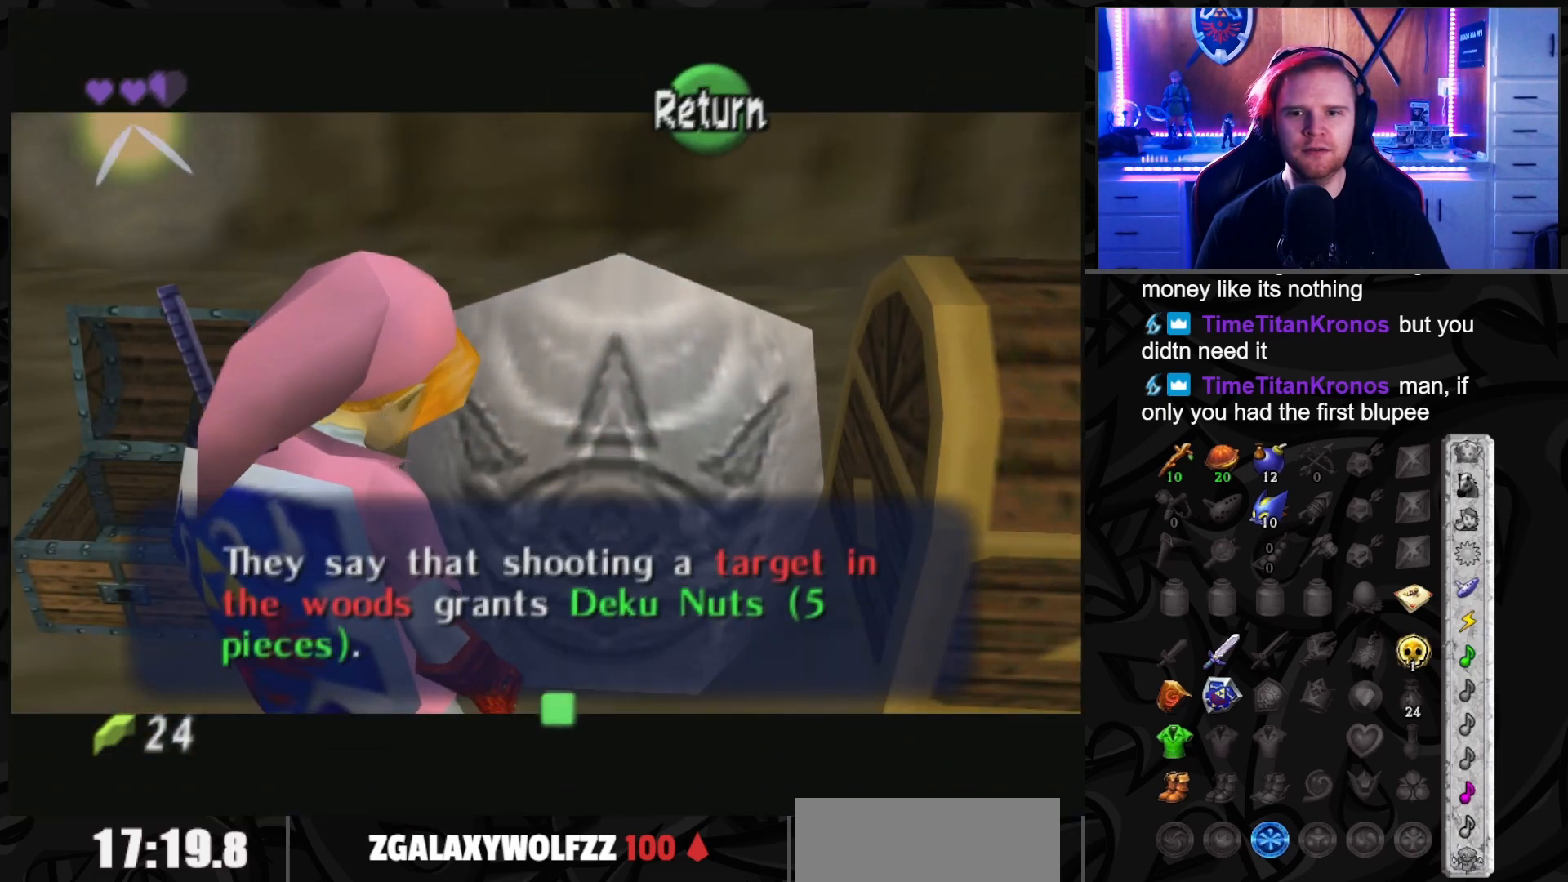
Gameplay with a controller (Nintendo layout); each line is a JSON object with the inputs held at the frame after it. "events" lists button and stick changes between this image and that frame as [ms after this image, input, new state], when the widget could be followed in between. Not read: L3 R3.
{"buttons": [], "left_stick": "center", "right_stick": "center", "events": []}
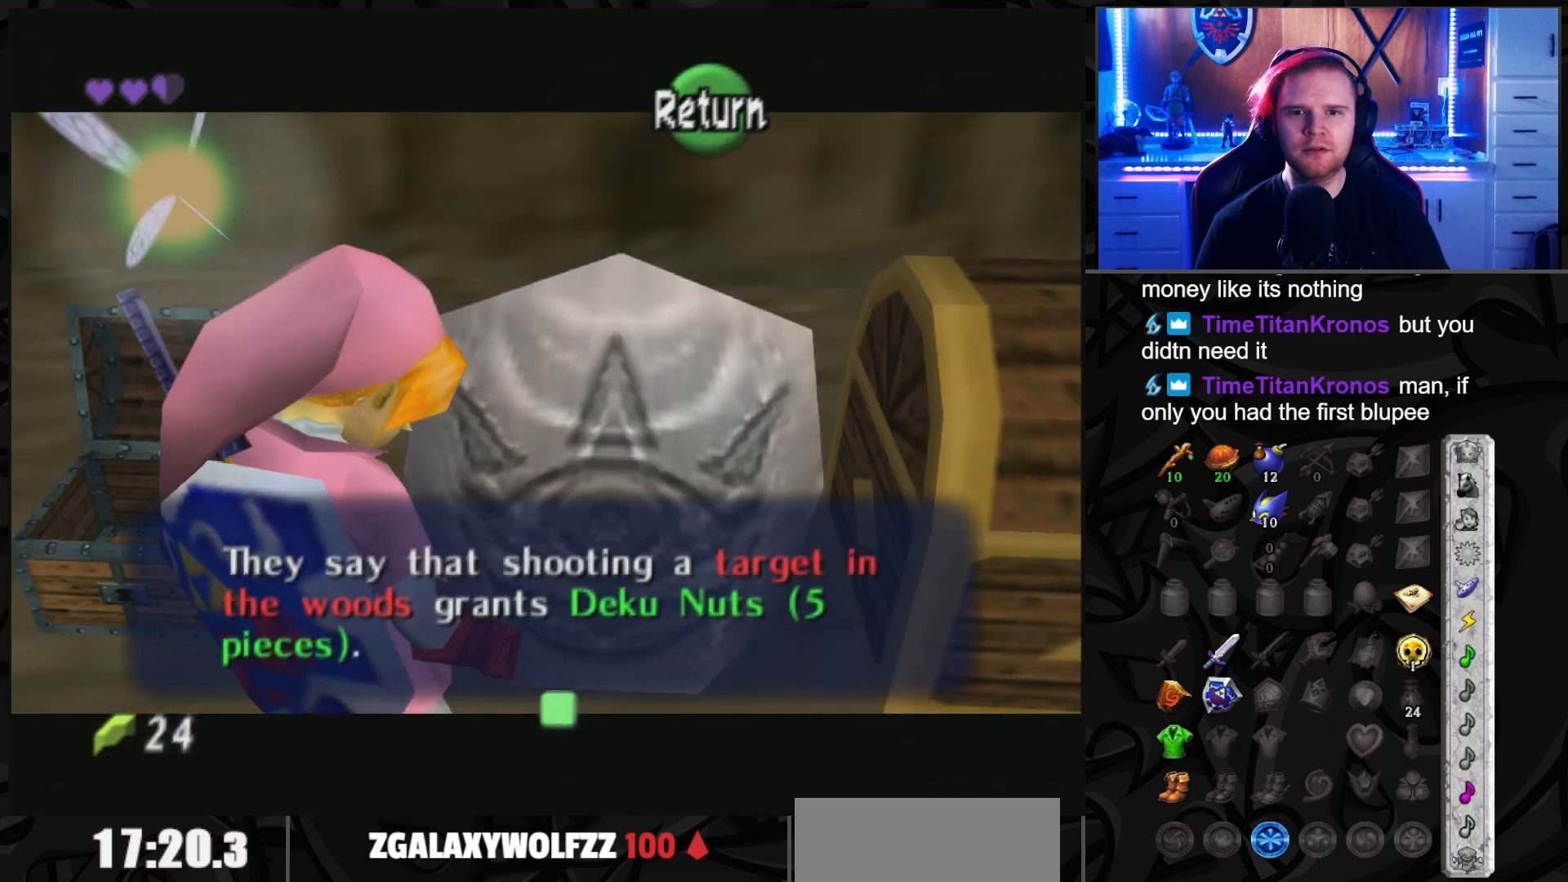
{"buttons": [], "left_stick": "center", "right_stick": "center", "events": []}
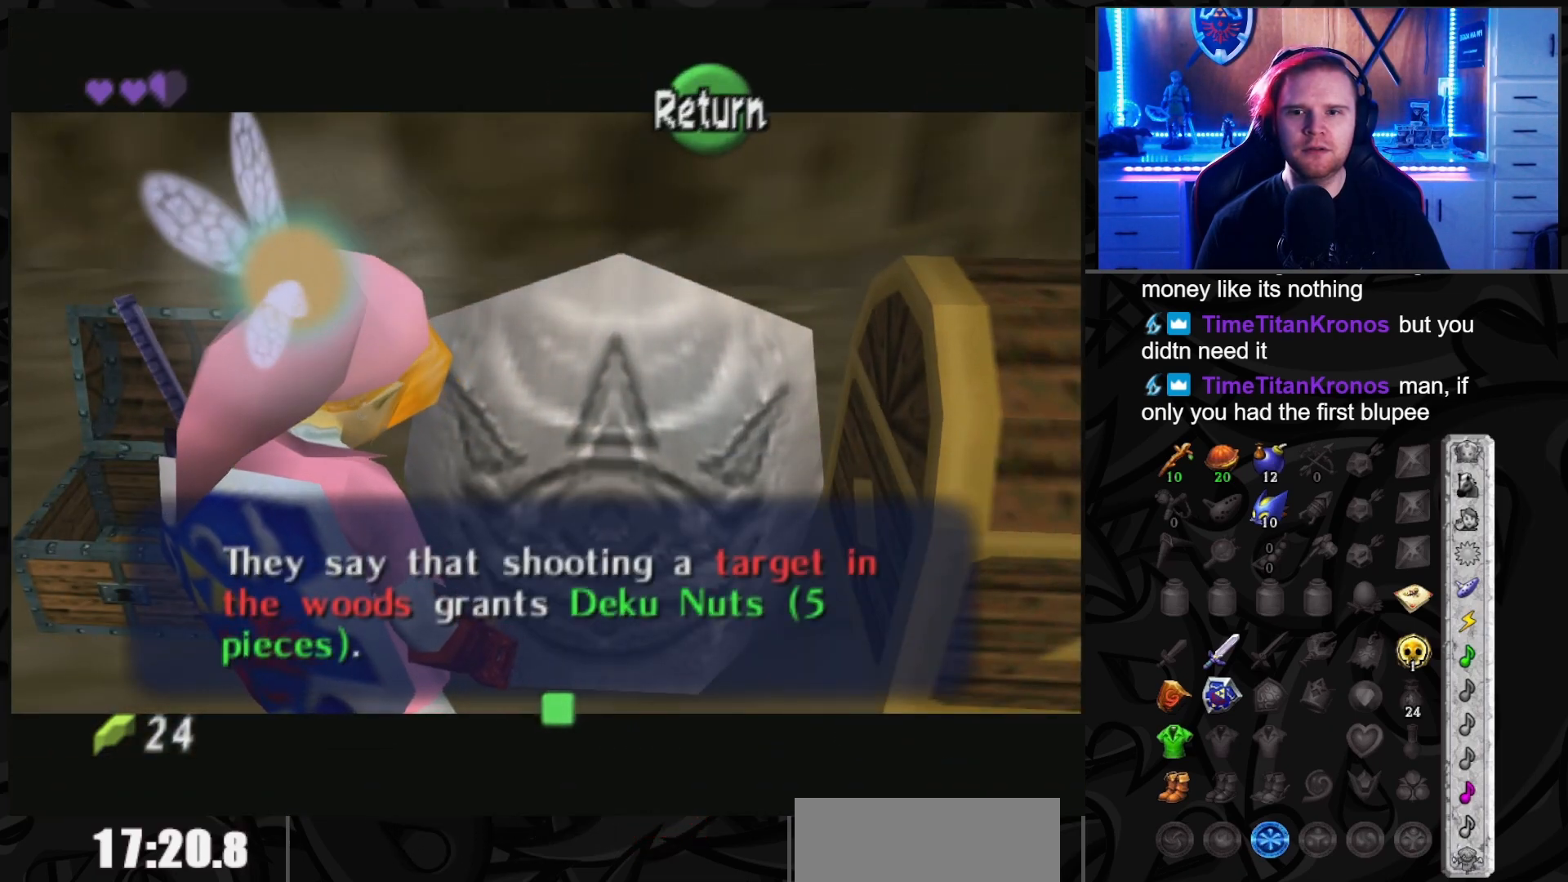
{"buttons": [], "left_stick": "right", "right_stick": "center", "events": [[117, "A", "down"], [117, "left_stick", "right"], [183, "A", "up"]]}
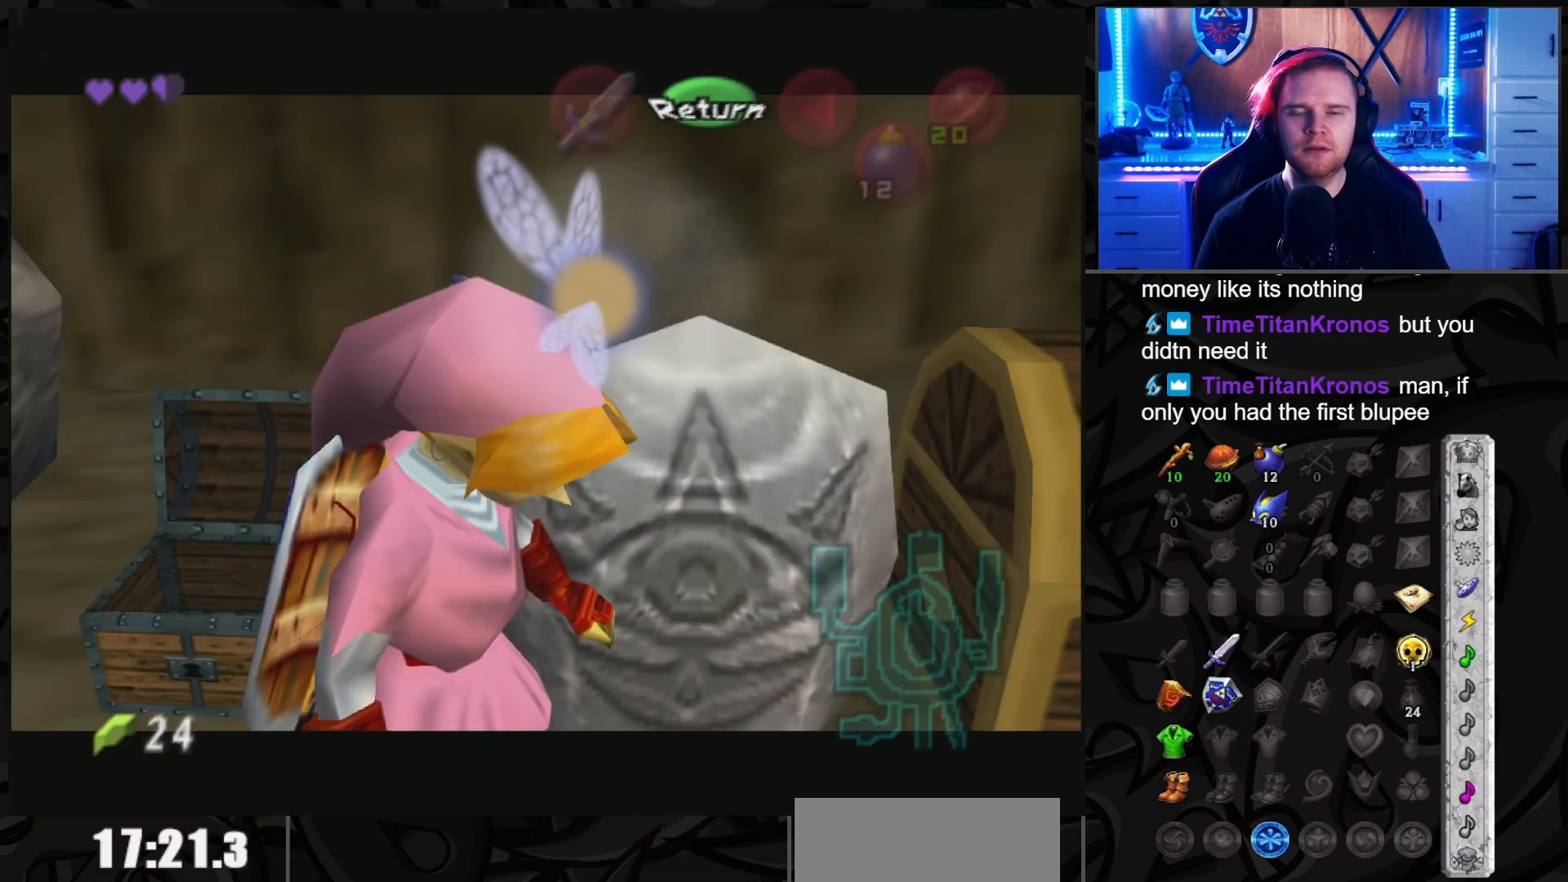
{"buttons": ["A"], "left_stick": "center", "right_stick": "center", "events": [[33, "left_stick", "up-right"], [133, "left_stick", "up"], [317, "A", "down"], [383, "A", "up"], [400, "left_stick", "center"], [467, "A", "down"]]}
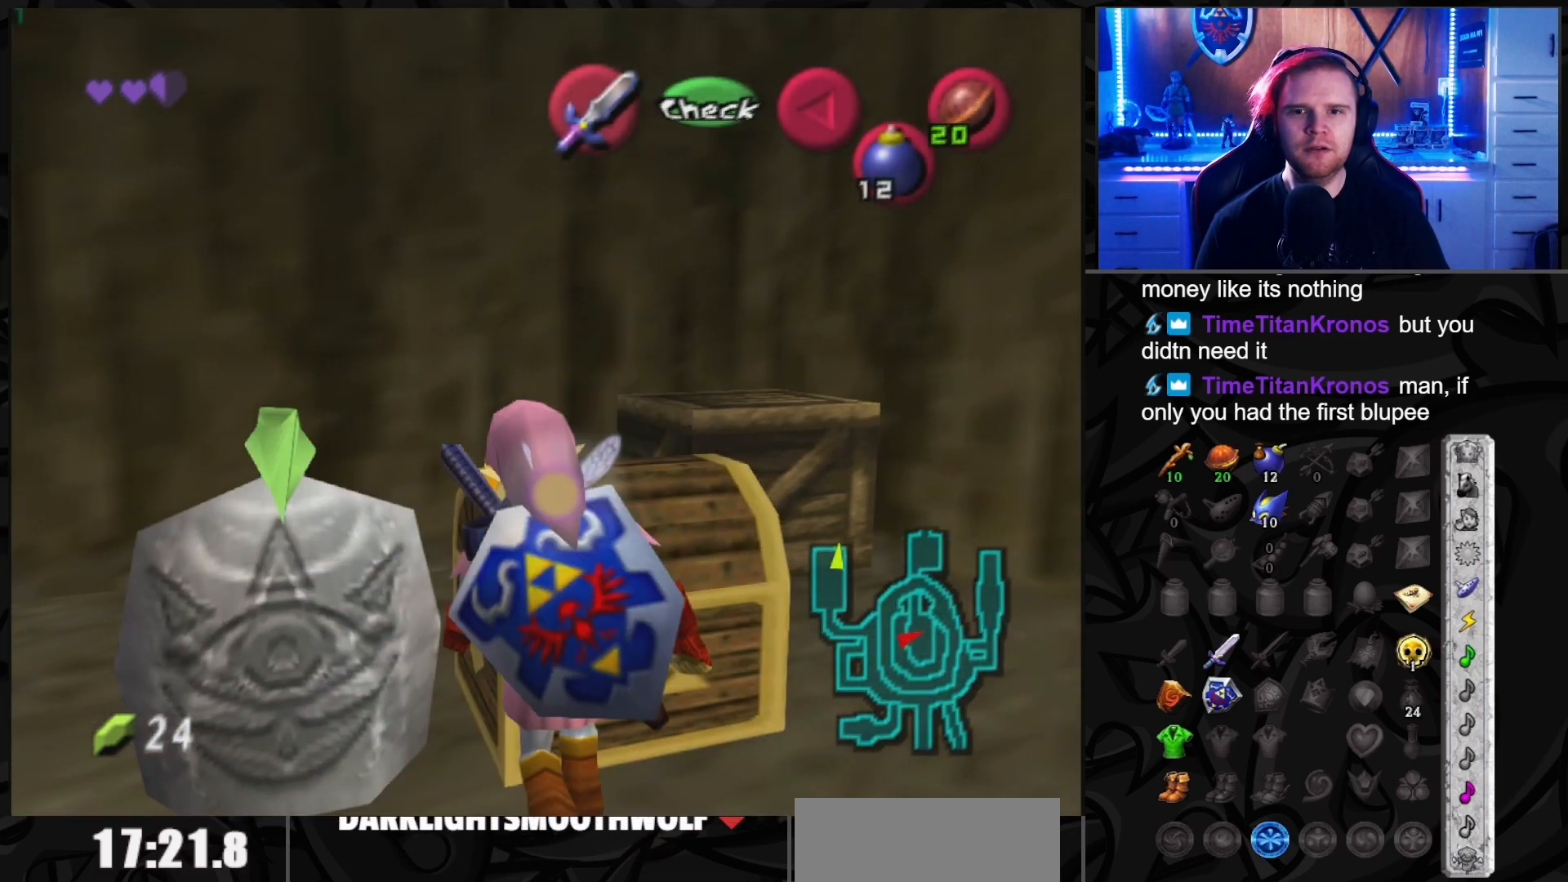
{"buttons": [], "left_stick": "up-right", "right_stick": "center", "events": [[67, "A", "up"], [150, "A", "down"], [250, "A", "up"], [367, "left_stick", "up-right"]]}
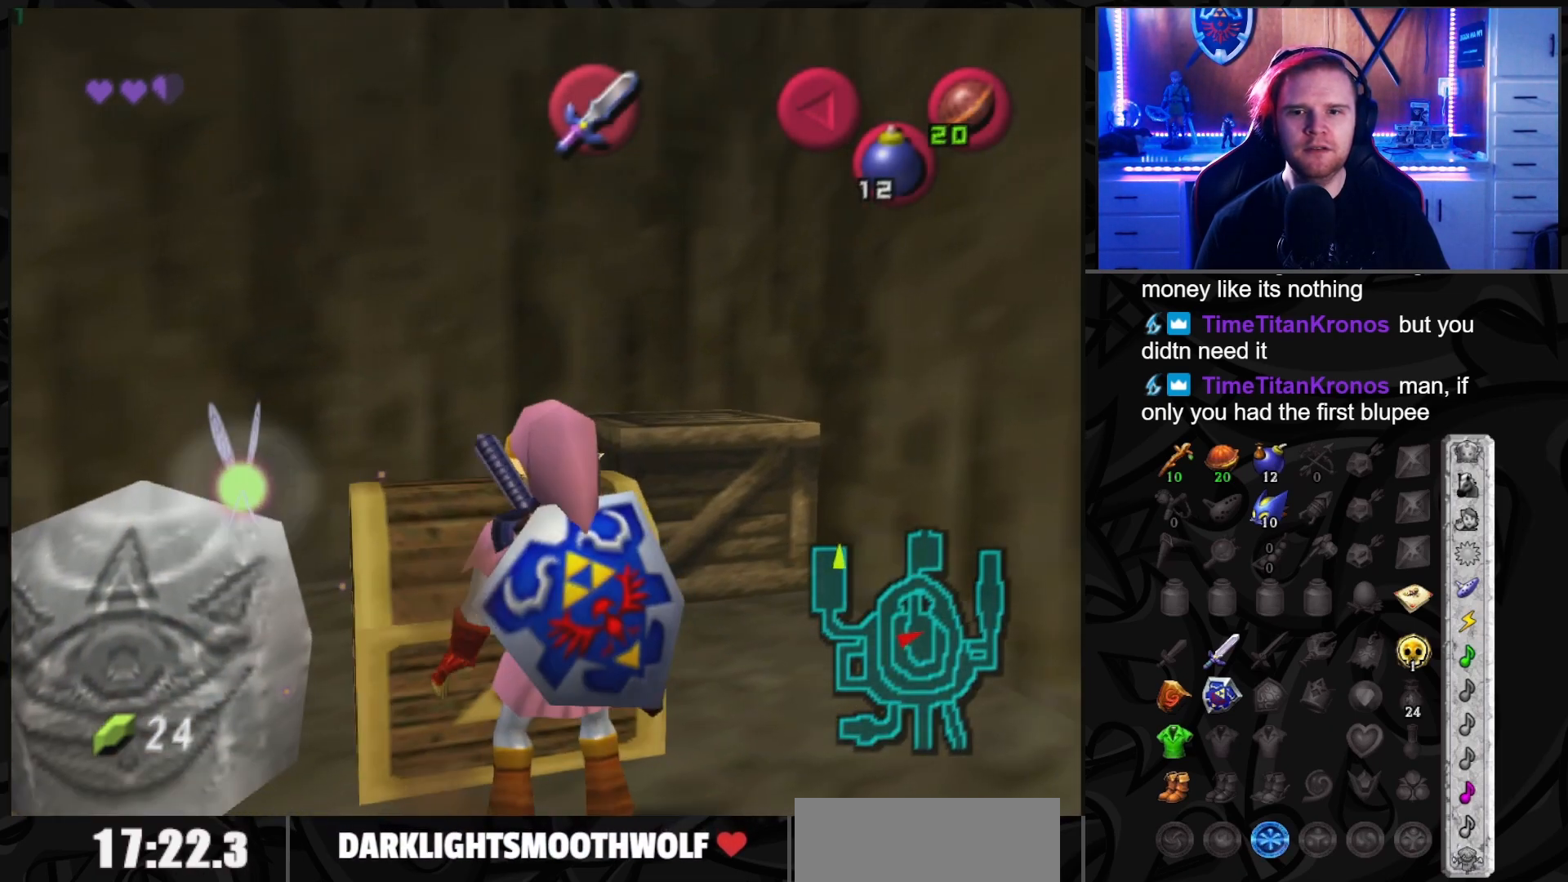
{"buttons": [], "left_stick": "center", "right_stick": "center", "events": [[33, "left_stick", "up"], [217, "left_stick", "center"]]}
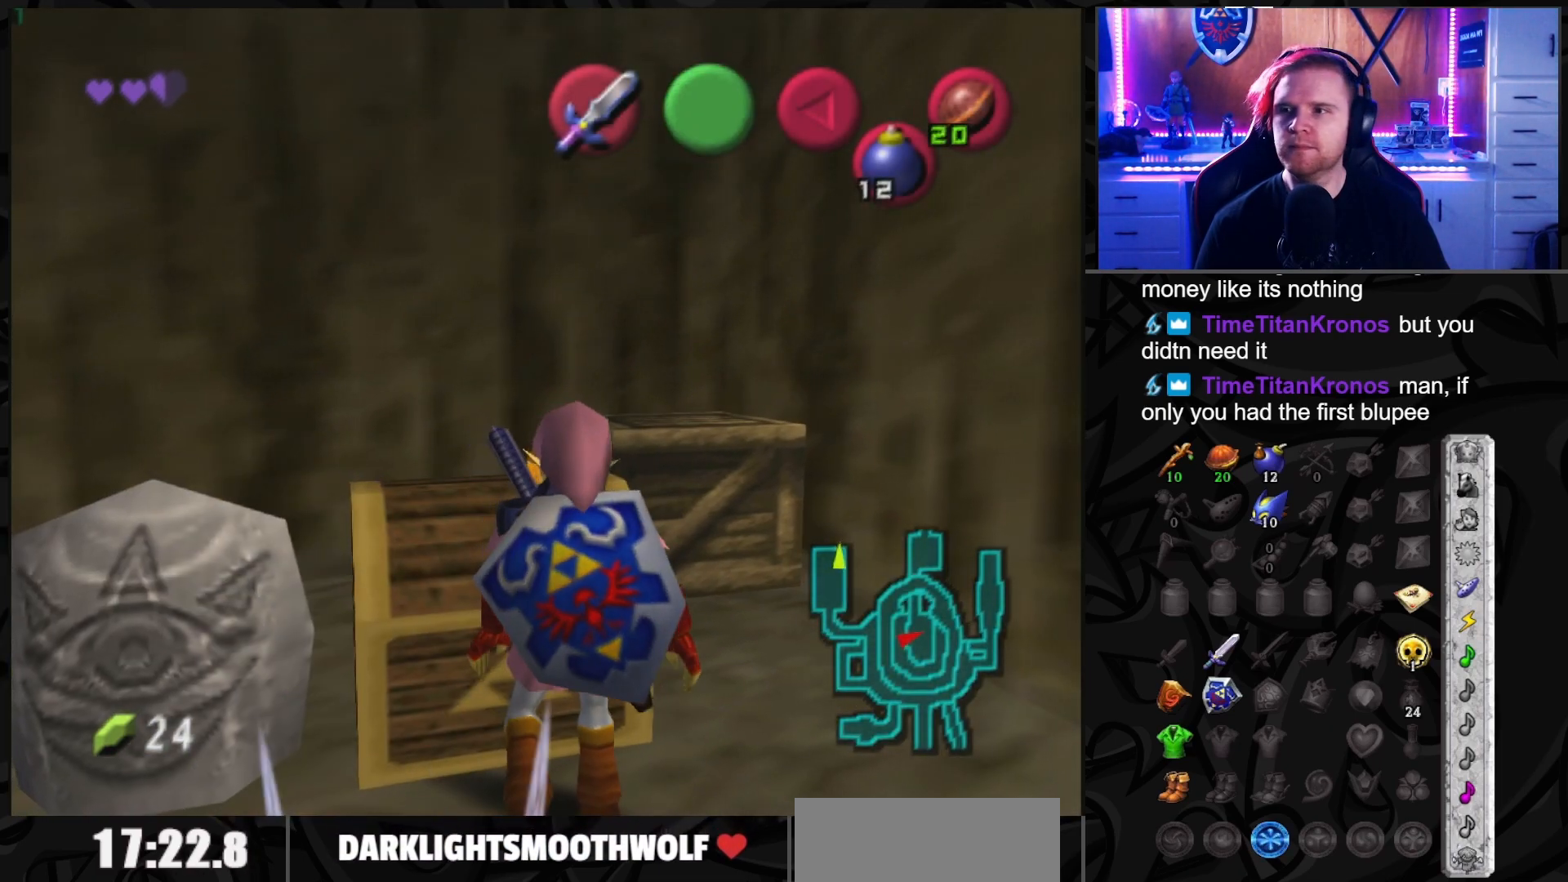
{"buttons": [], "left_stick": "center", "right_stick": "center", "events": []}
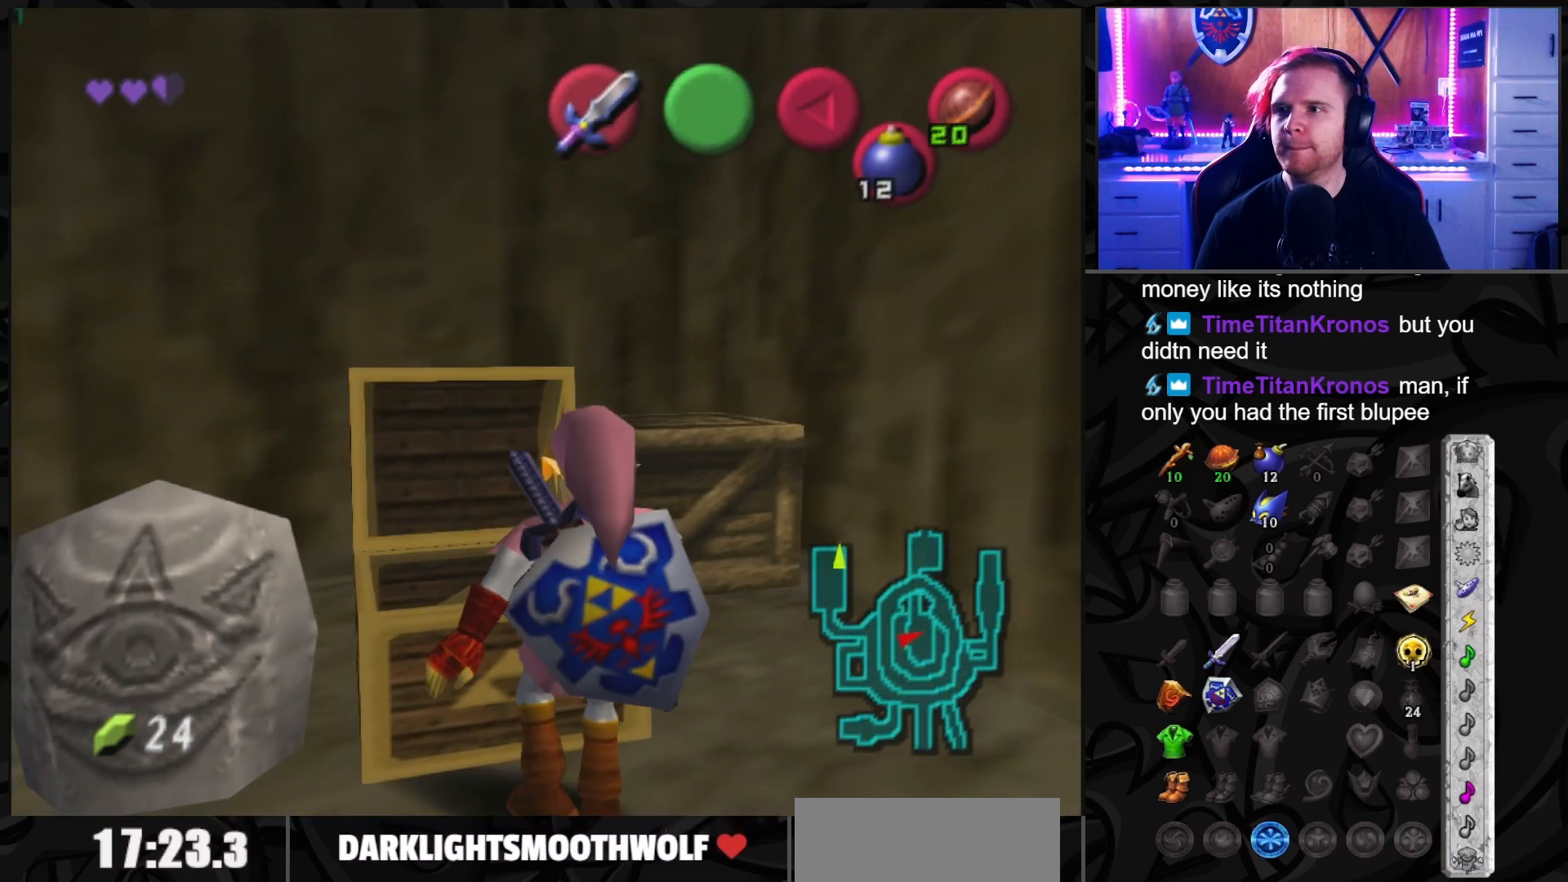
{"buttons": [], "left_stick": "center", "right_stick": "center", "events": []}
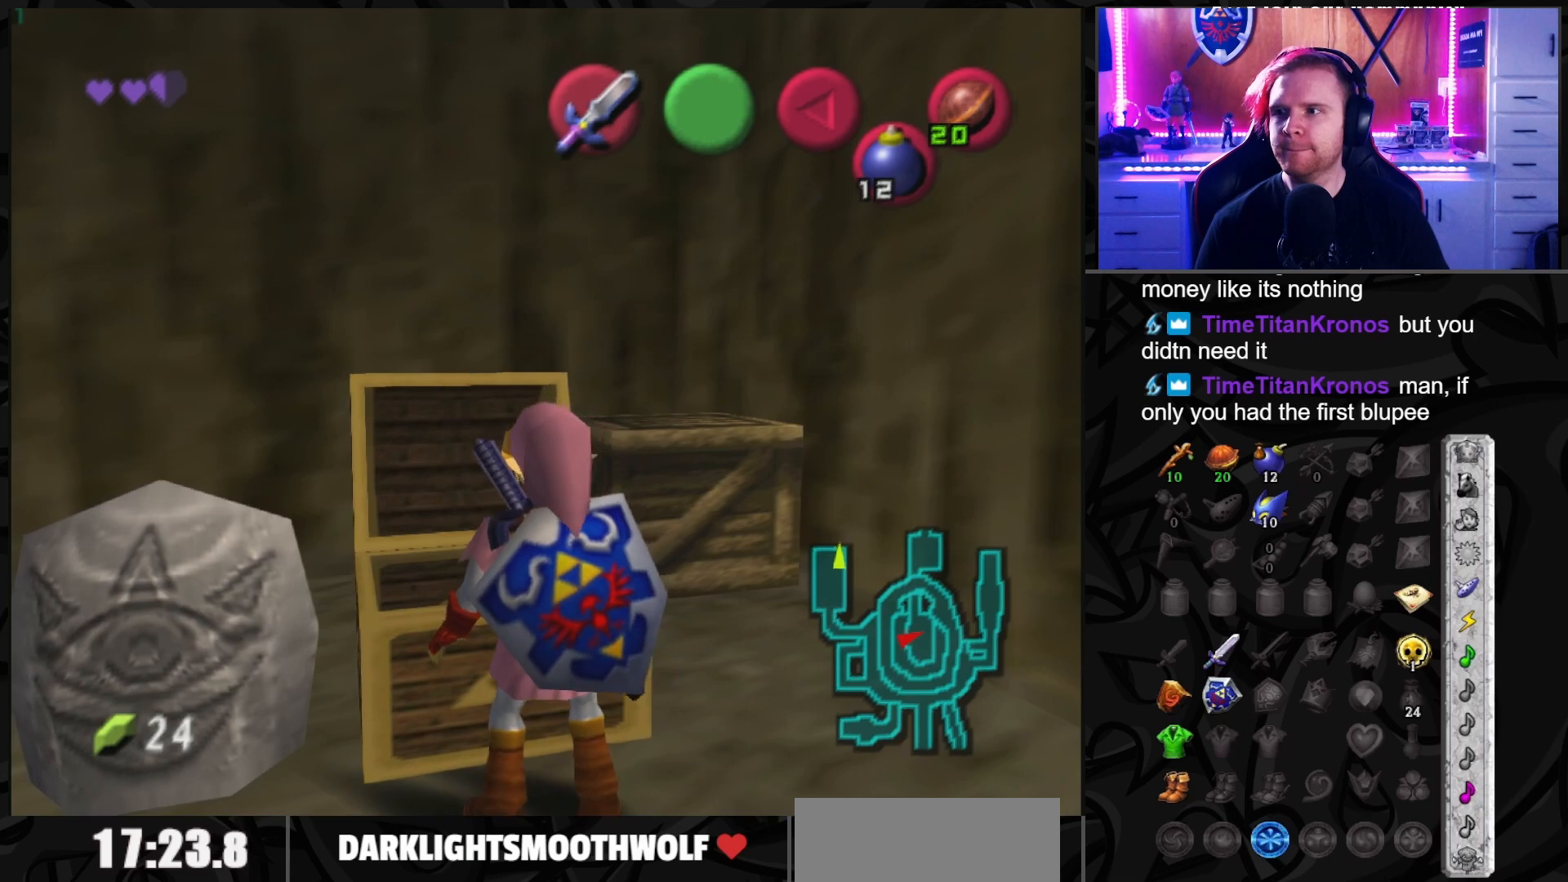
{"buttons": [], "left_stick": "center", "right_stick": "center", "events": []}
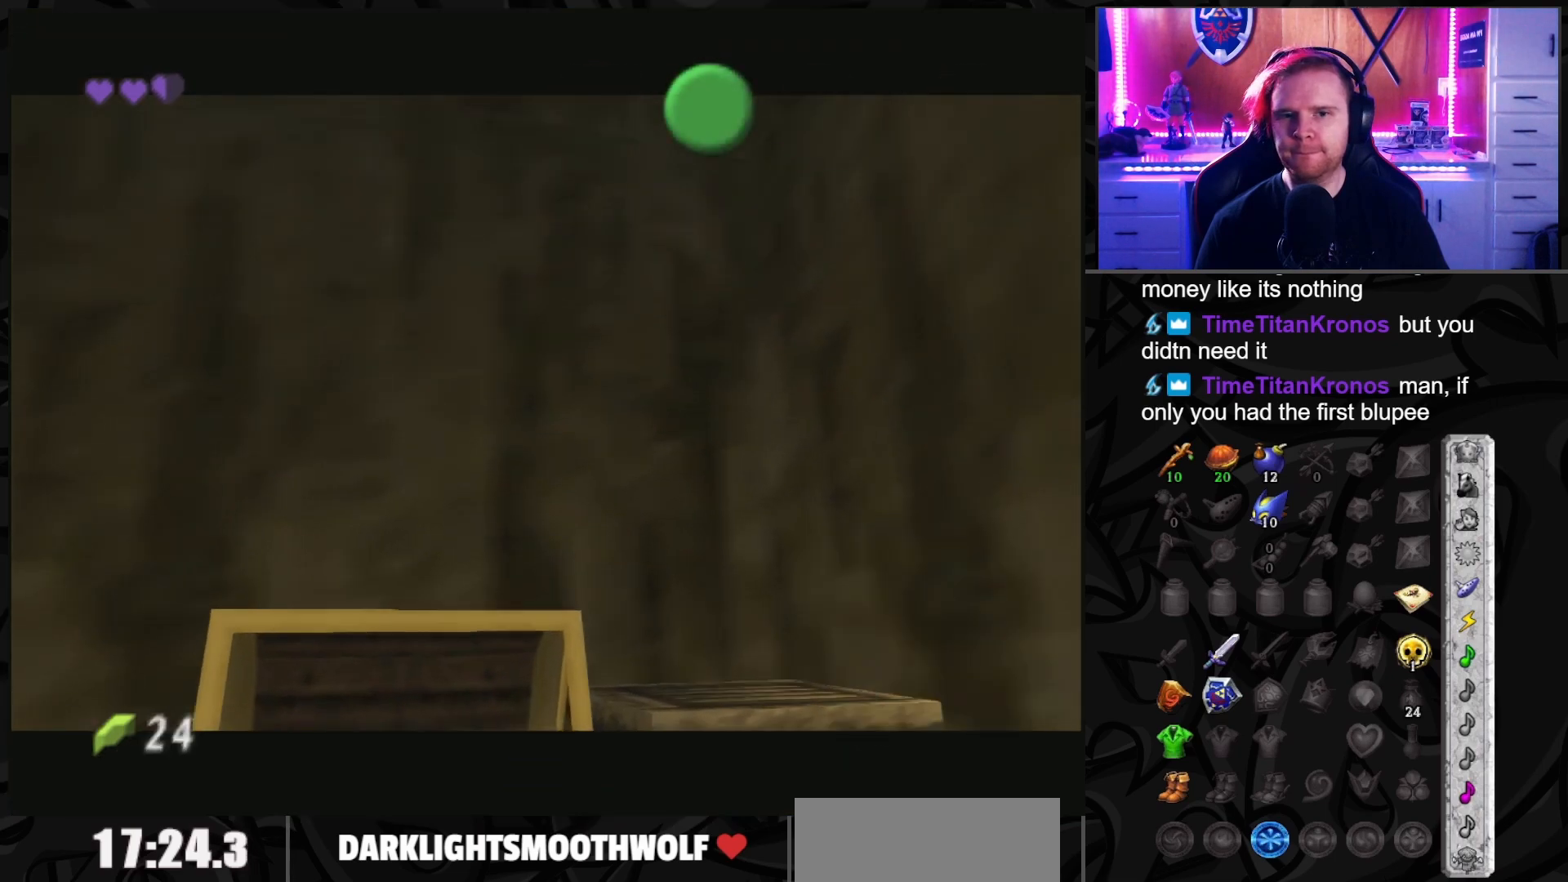
{"buttons": [], "left_stick": "center", "right_stick": "center", "events": []}
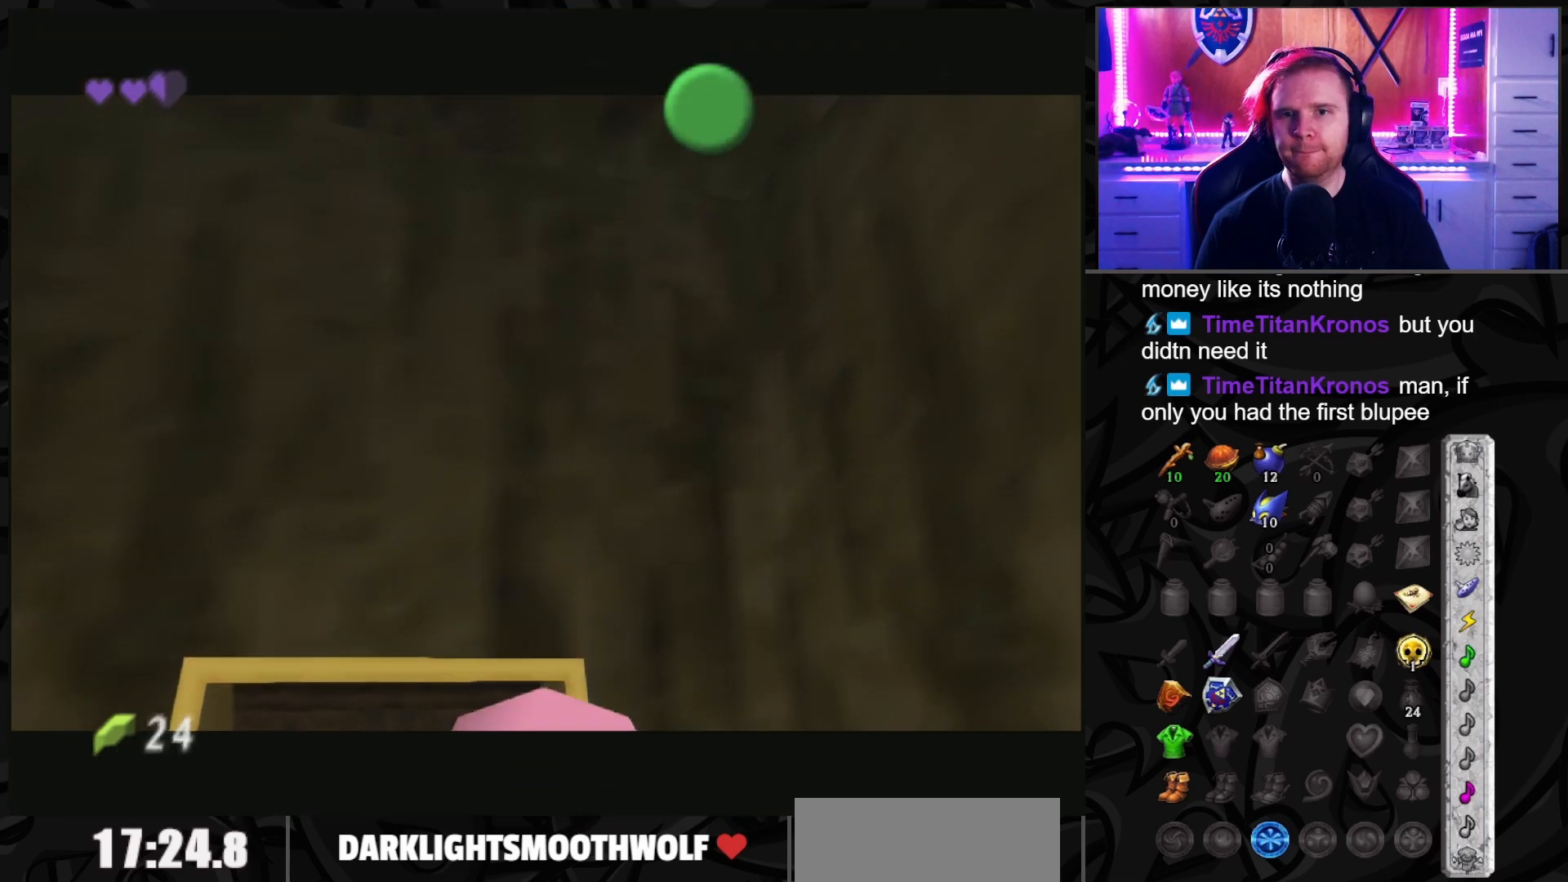
{"buttons": [], "left_stick": "center", "right_stick": "center", "events": []}
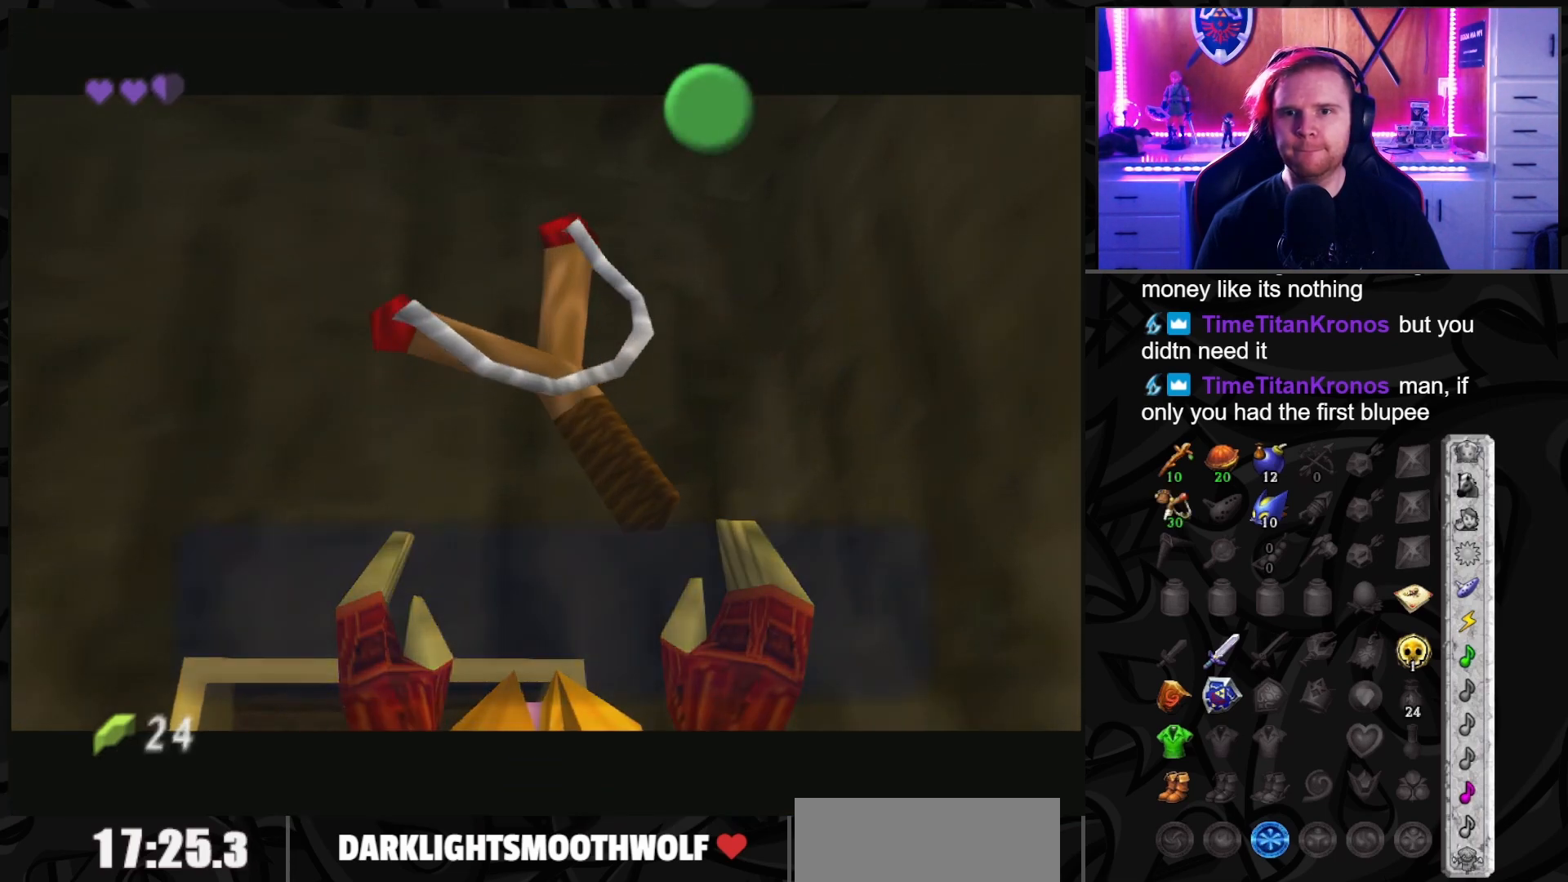
{"buttons": [], "left_stick": "center", "right_stick": "center", "events": []}
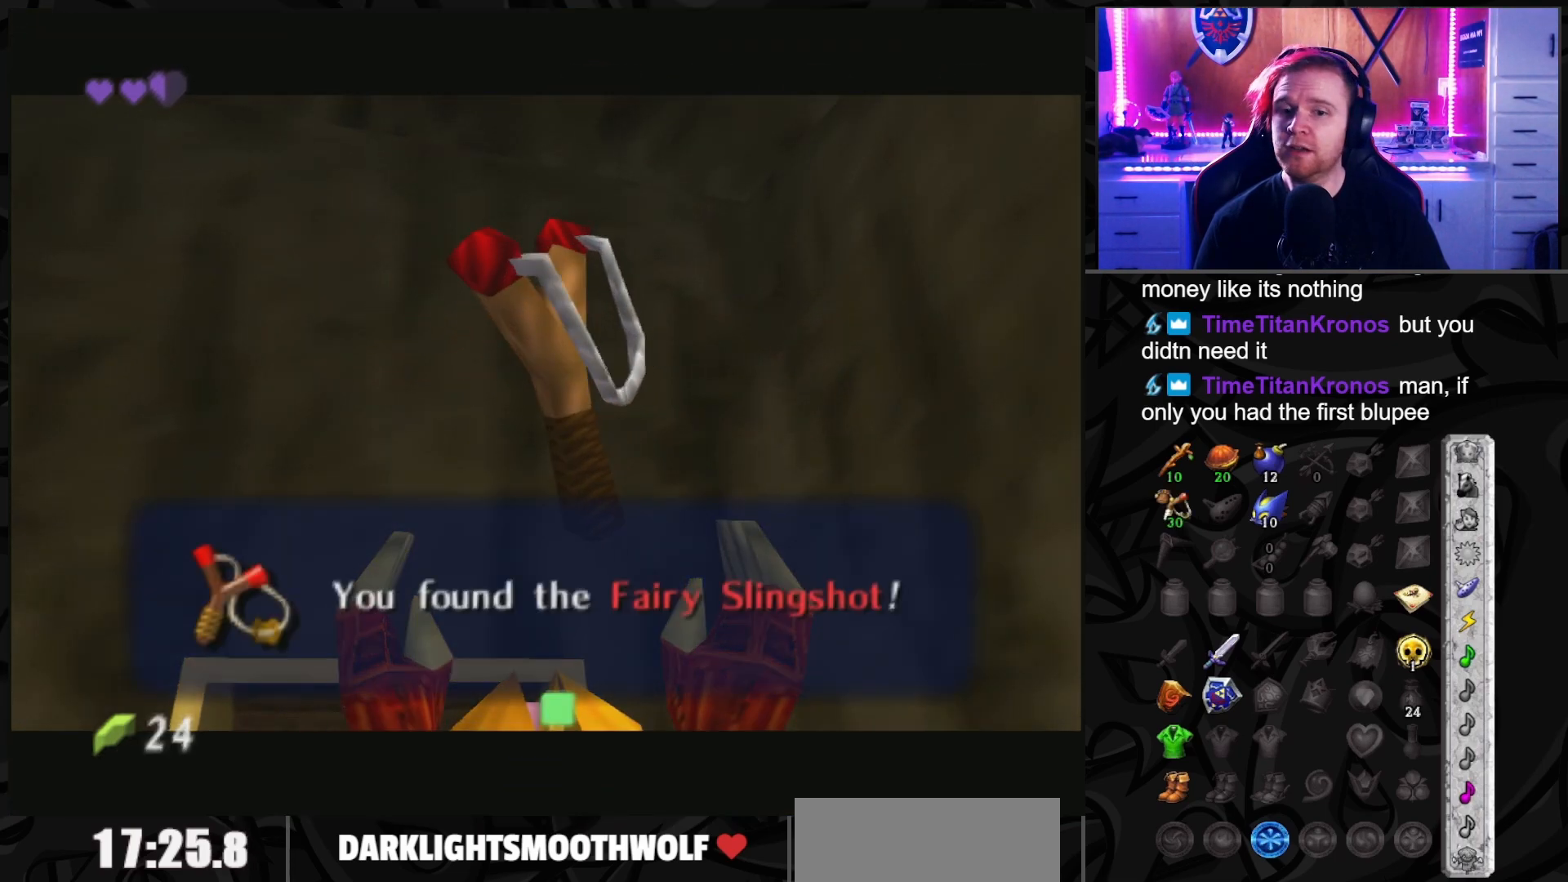
{"buttons": [], "left_stick": "center", "right_stick": "center", "events": [[283, "A", "down"], [400, "A", "up"]]}
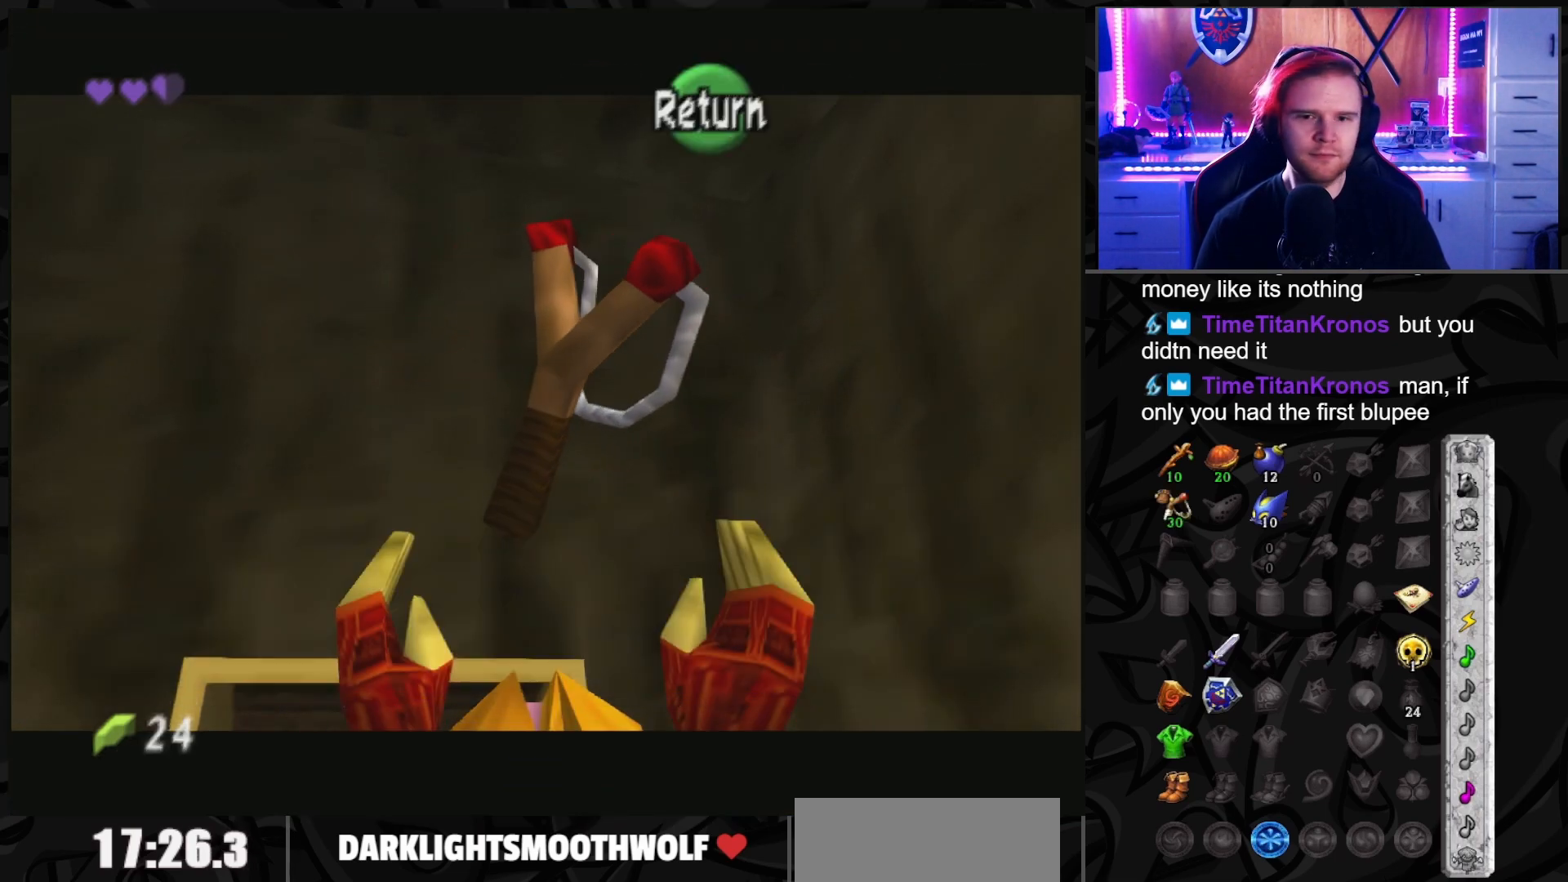
{"buttons": [], "left_stick": "left", "right_stick": "center", "events": [[33, "left_stick", "down-left"], [283, "left_stick", "left"]]}
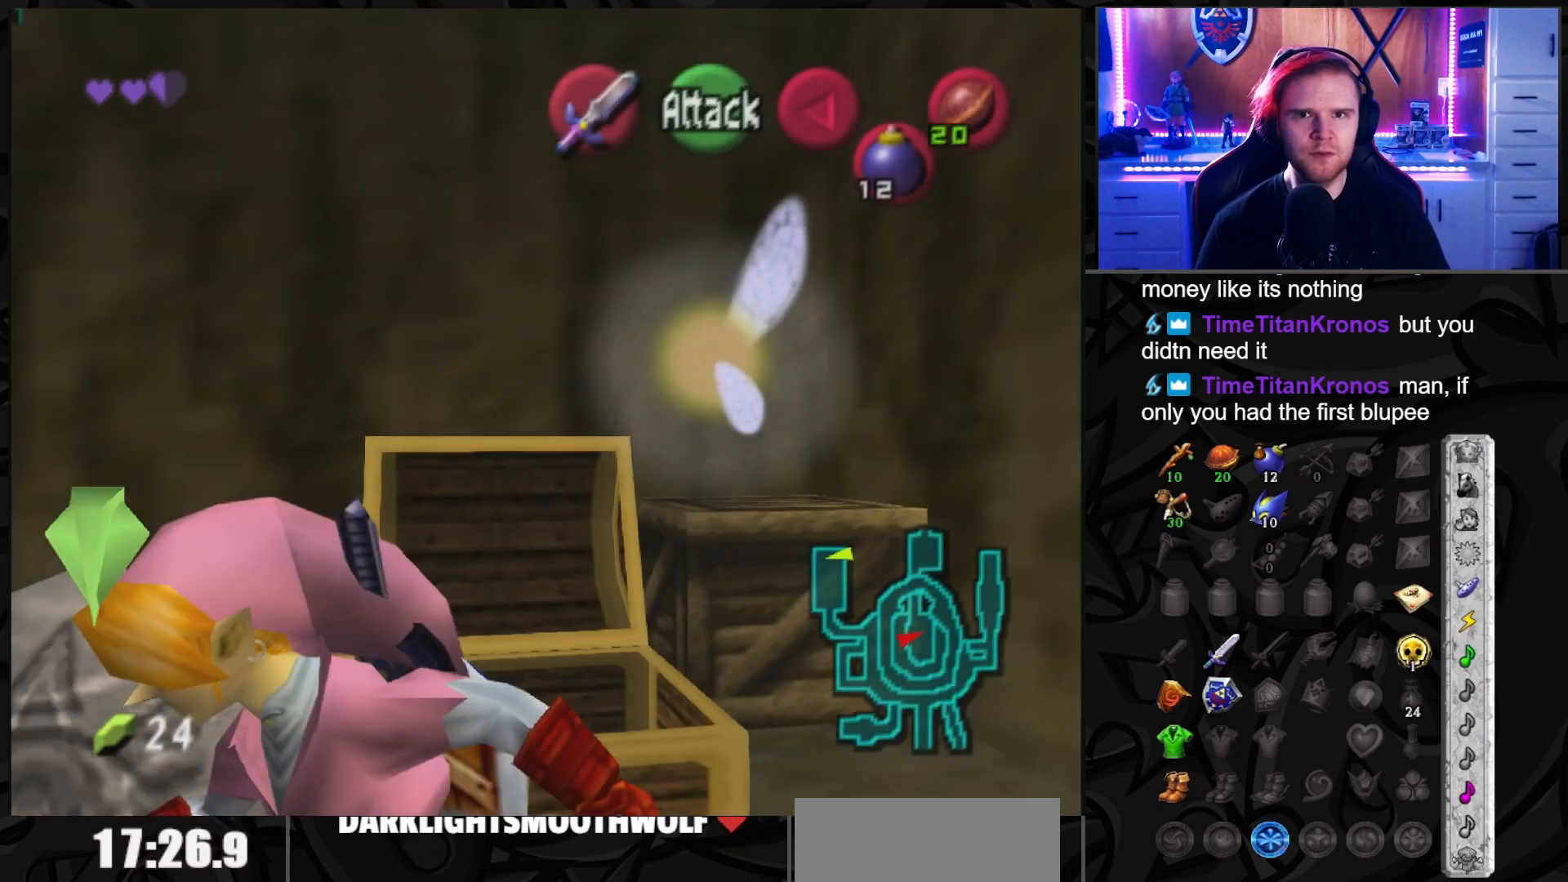
{"buttons": [], "left_stick": "up-left", "right_stick": "center", "events": [[400, "left_stick", "up-left"]]}
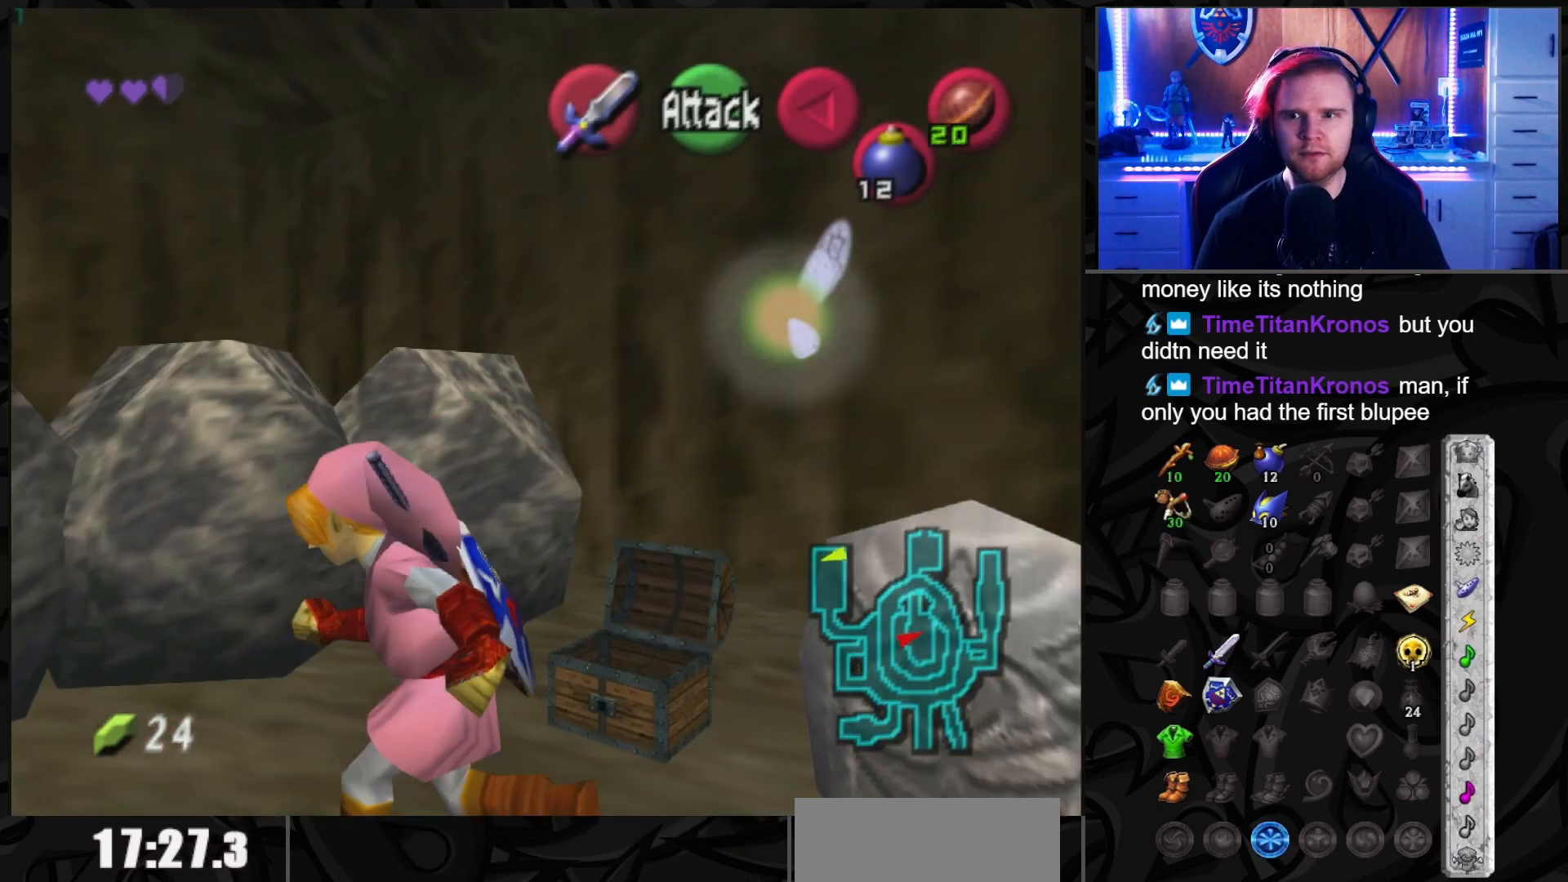
{"buttons": [], "left_stick": "left", "right_stick": "center", "events": [[317, "left_stick", "left"]]}
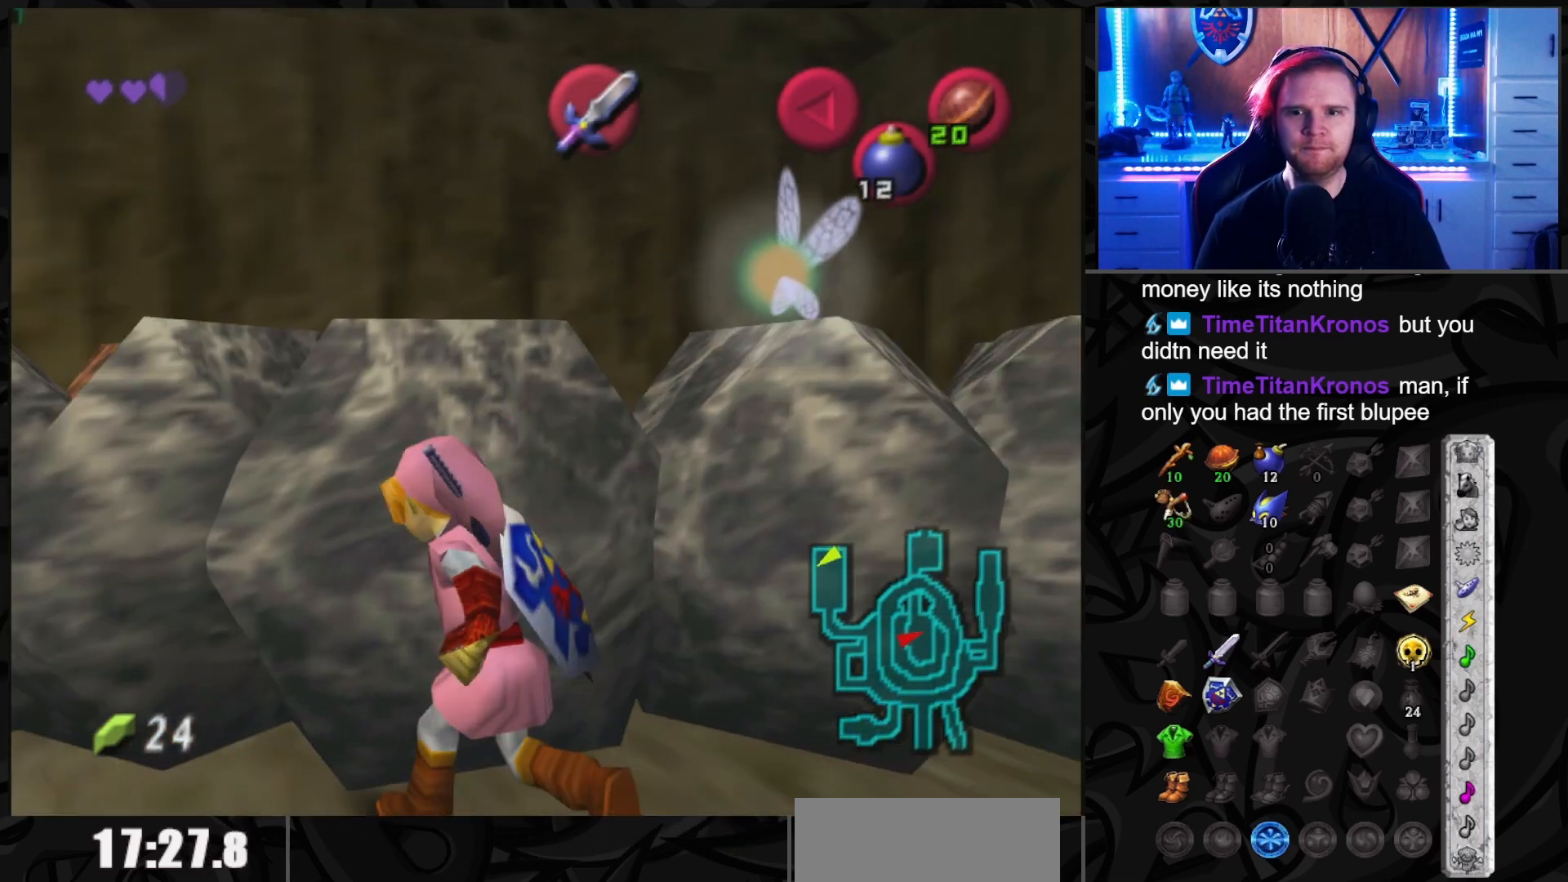
{"buttons": [], "left_stick": "up-left", "right_stick": "center", "events": [[283, "left_stick", "up-left"]]}
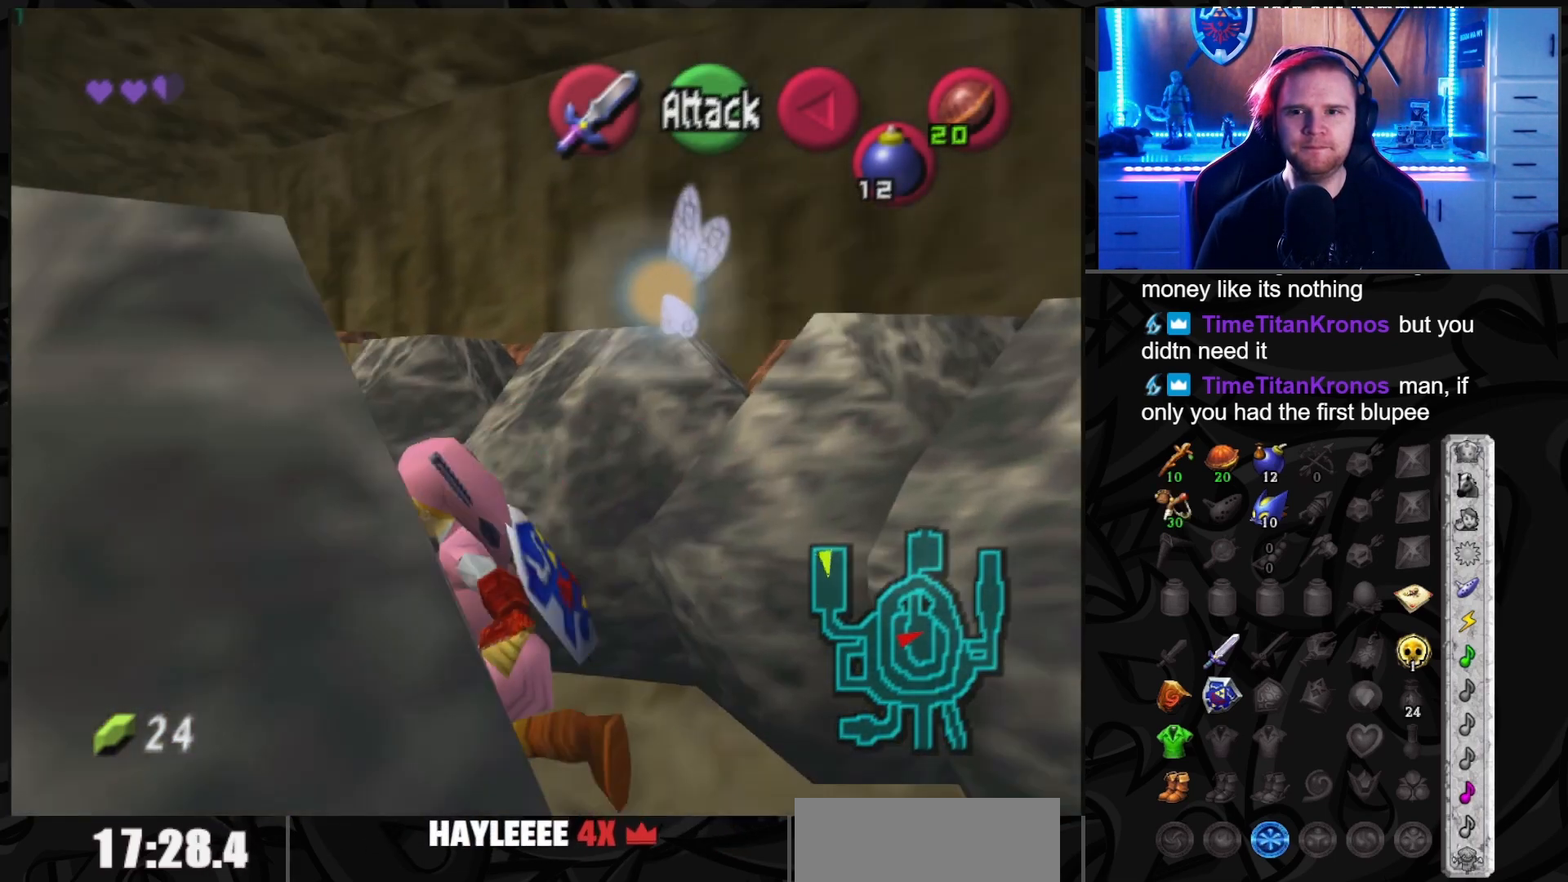
{"buttons": ["A"], "left_stick": "center", "right_stick": "center", "events": [[100, "L1", "down"], [100, "left_stick", "up"], [317, "left_stick", "center"], [417, "L1", "up"], [433, "A", "down"]]}
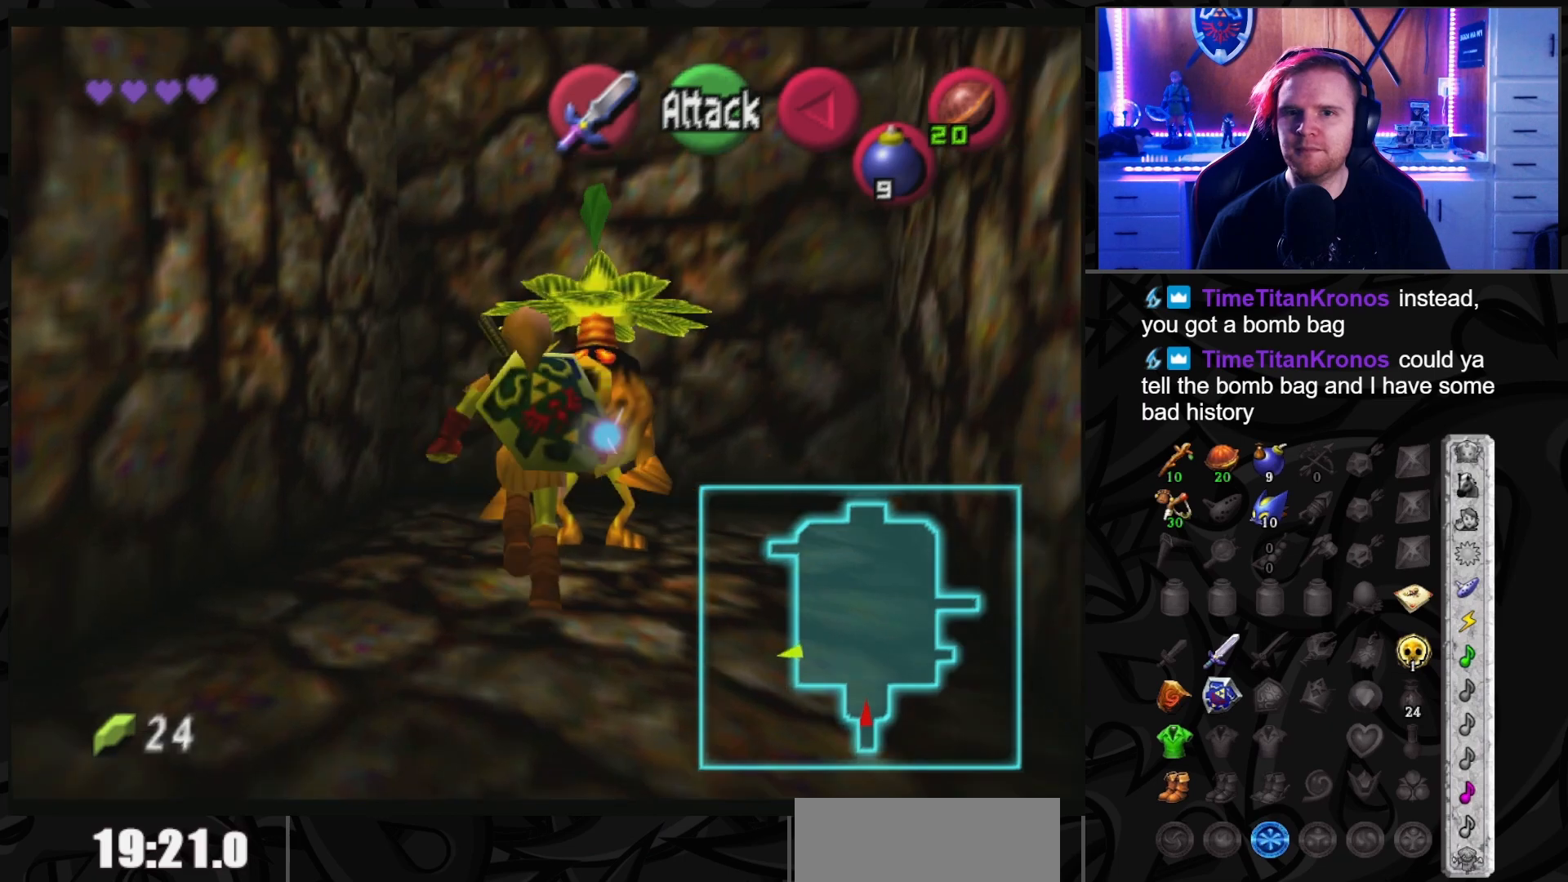
{"buttons": ["L1"], "left_stick": "center", "right_stick": "center", "events": [[33, "A", "up"], [133, "A", "down"], [183, "A", "up"], [283, "A", "down"], [350, "A", "up"], [350, "L1", "down"]]}
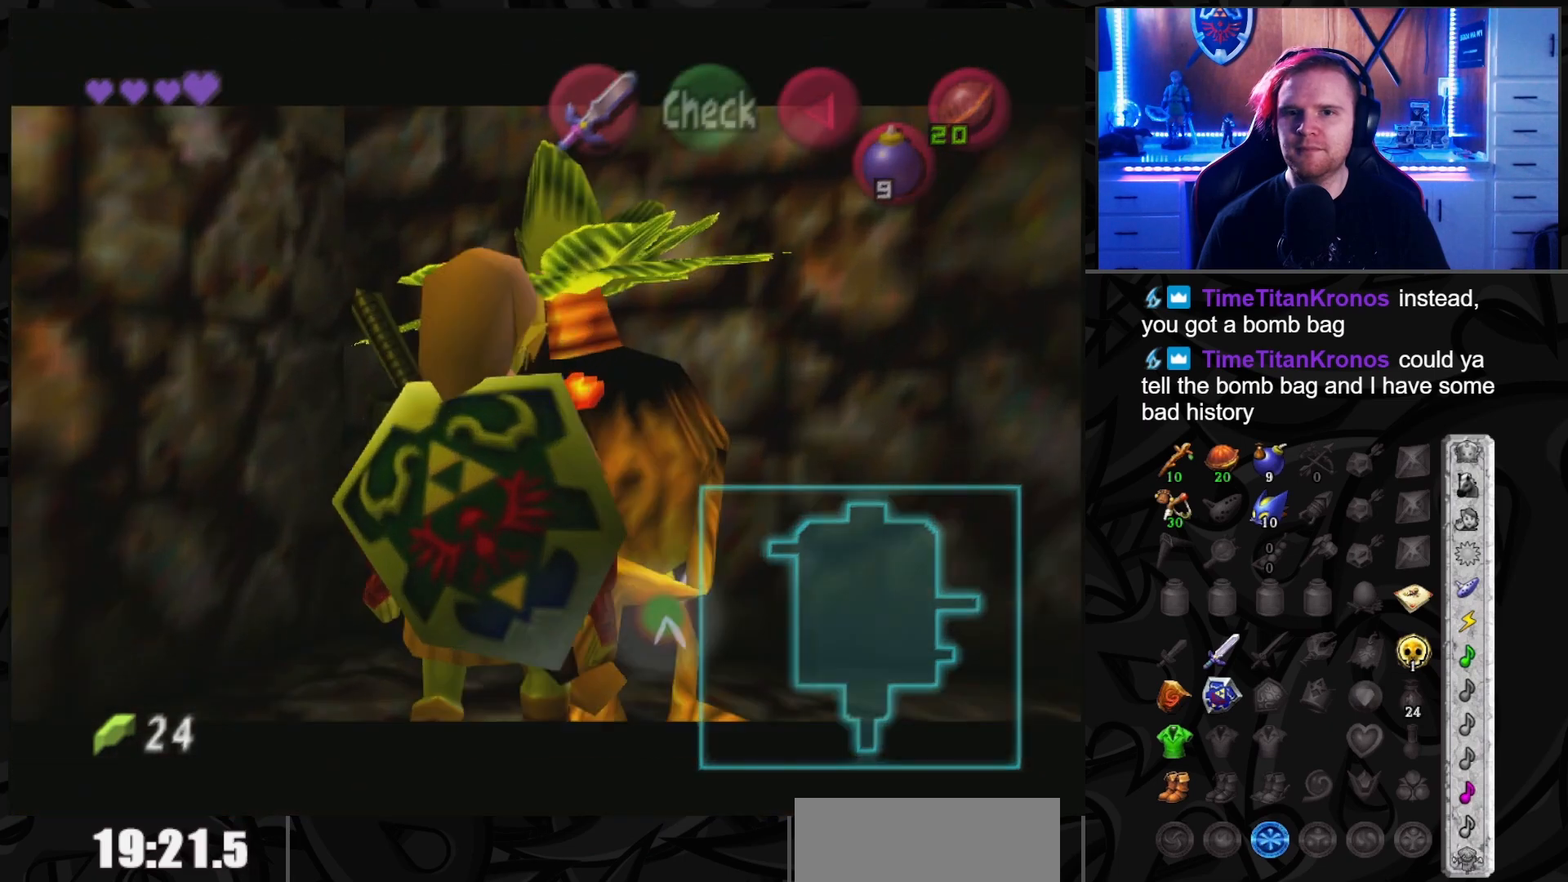
{"buttons": [], "left_stick": "center", "right_stick": "center", "events": [[33, "L1", "up"], [383, "A", "down"], [467, "A", "up"]]}
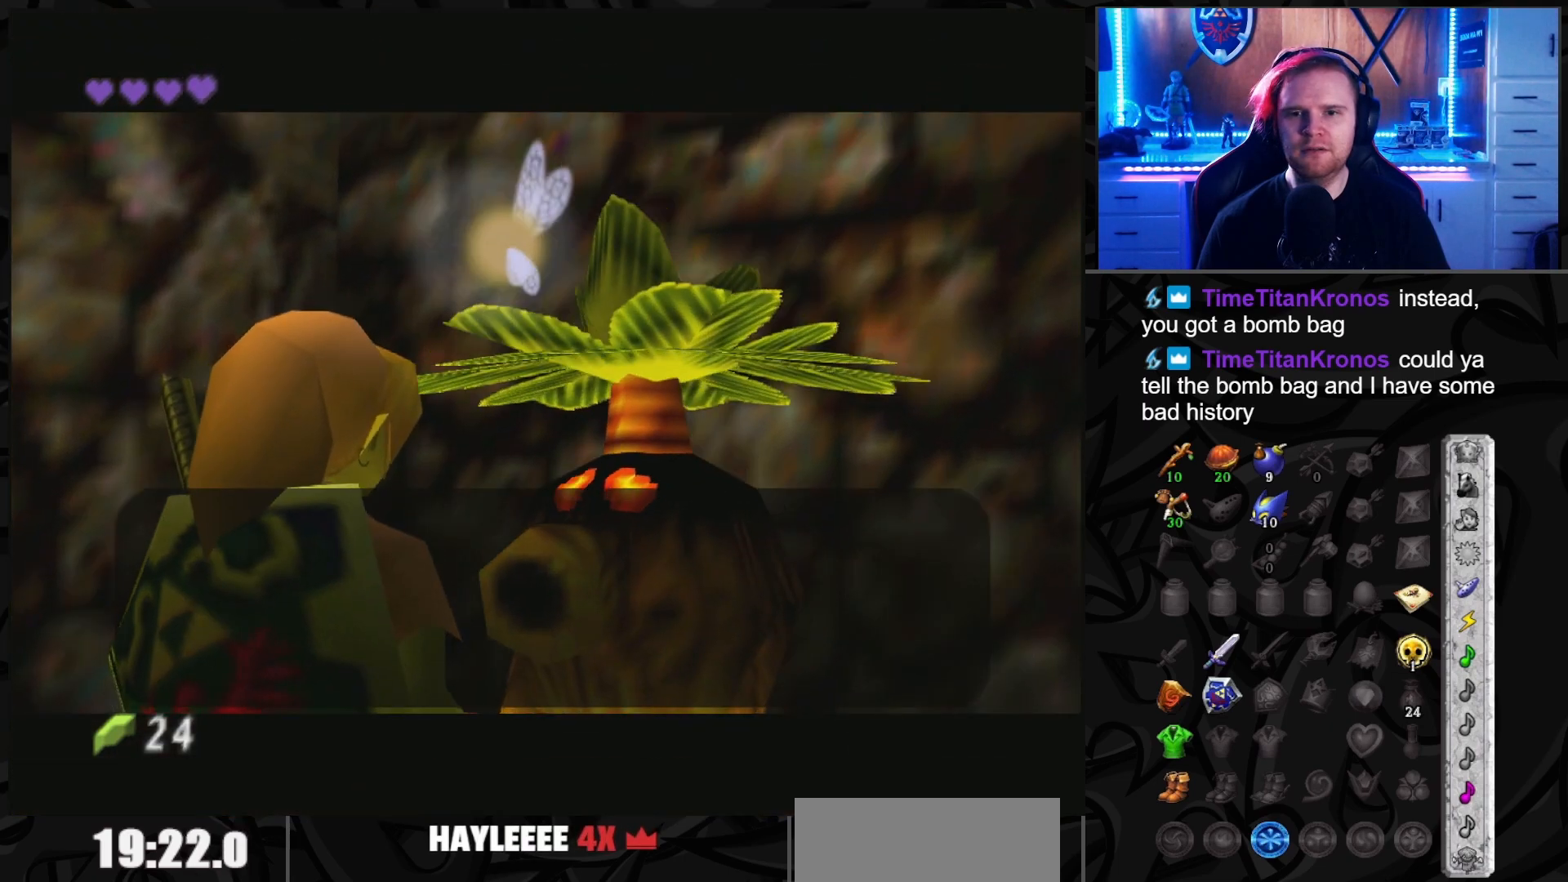
{"buttons": ["A"], "left_stick": "center", "right_stick": "center", "events": [[33, "A", "down"], [100, "A", "up"], [183, "A", "down"], [250, "A", "up"], [350, "A", "down"], [417, "A", "up"], [467, "A", "down"]]}
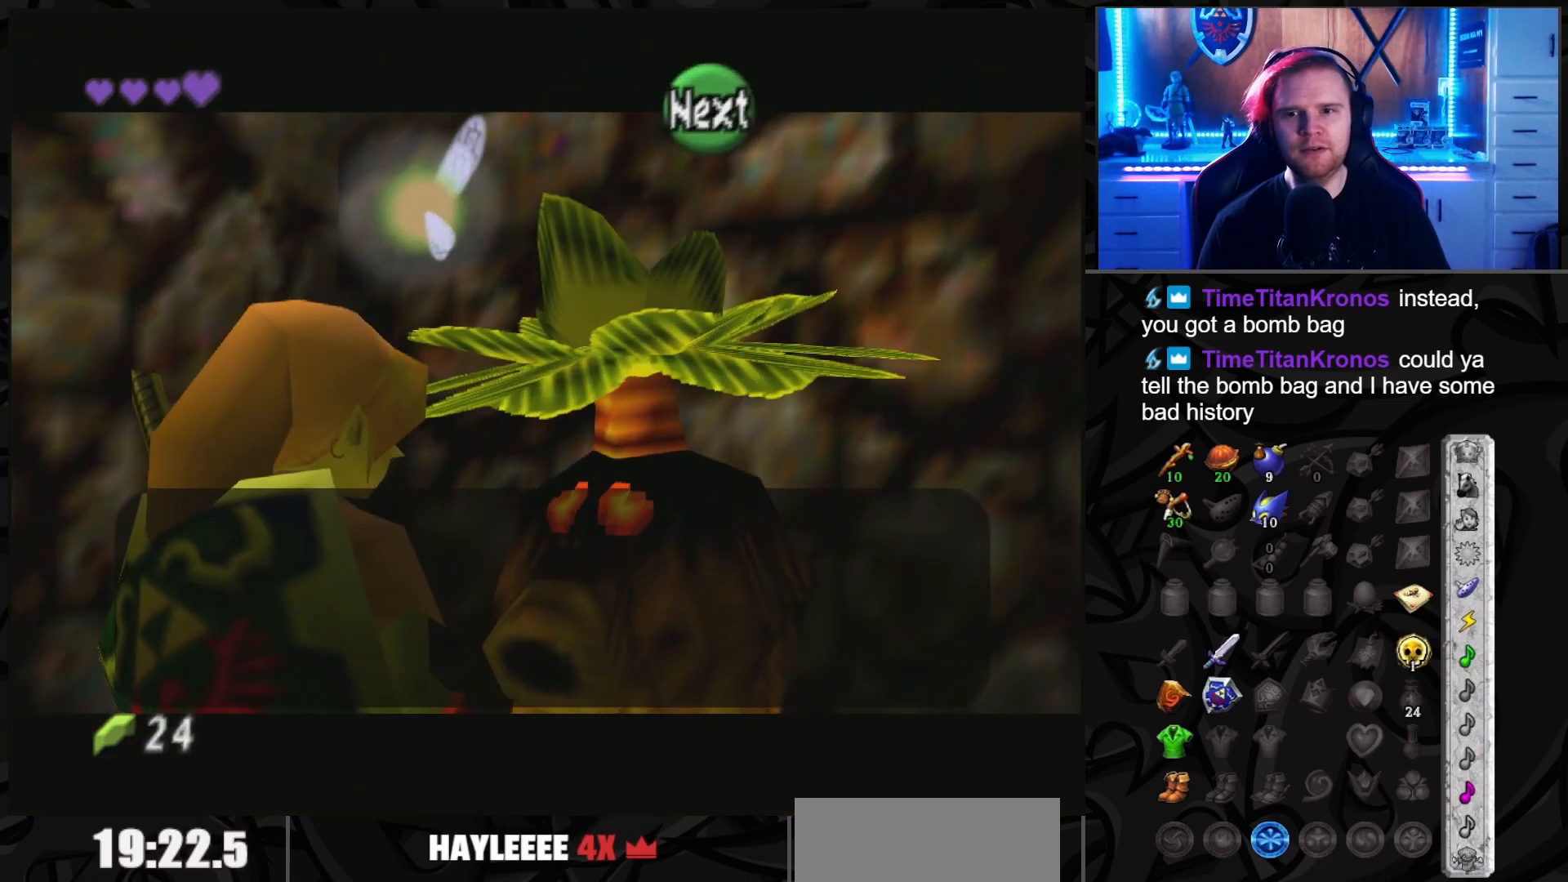
{"buttons": ["A"], "left_stick": "center", "right_stick": "center", "events": [[67, "A", "up"], [150, "A", "down"], [217, "A", "up"], [283, "A", "down"], [350, "A", "up"], [433, "A", "down"]]}
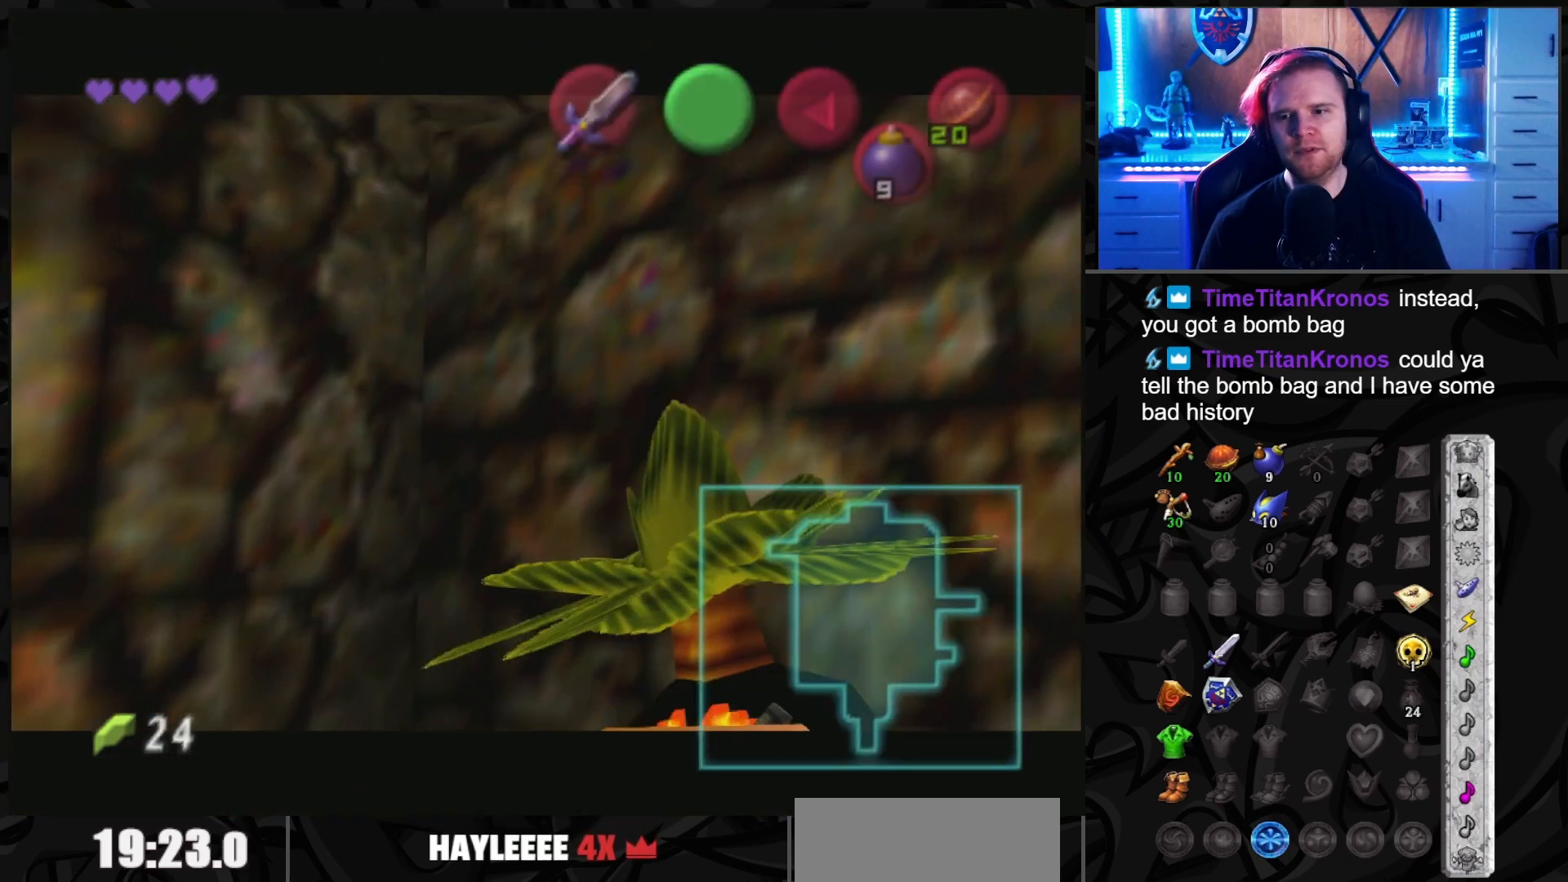
{"buttons": [], "left_stick": "center", "right_stick": "center", "events": [[33, "A", "up"]]}
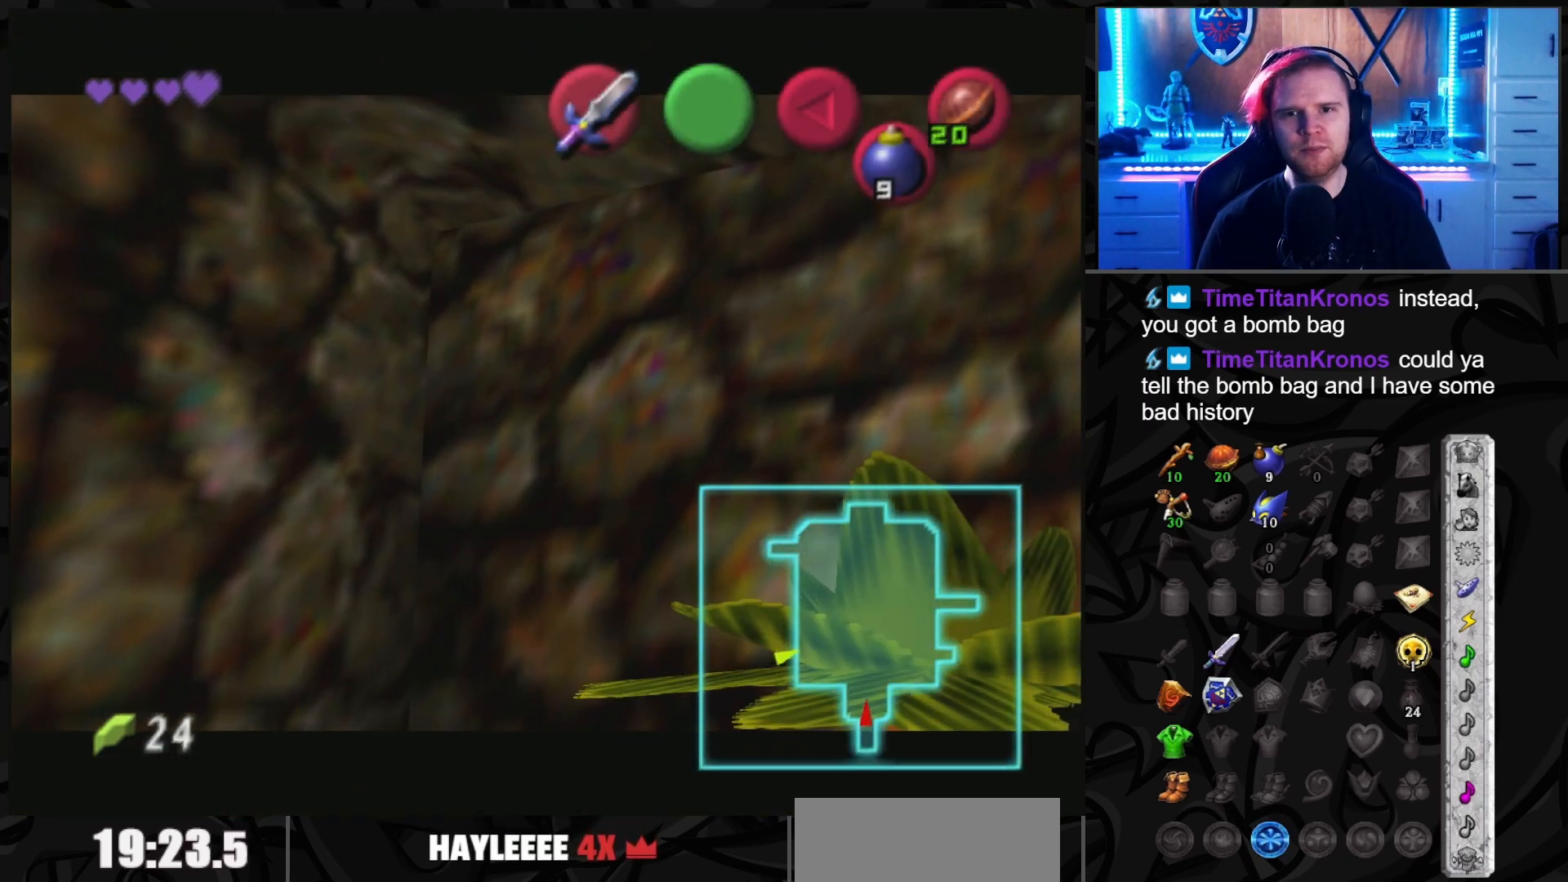
{"buttons": [], "left_stick": "center", "right_stick": "center", "events": []}
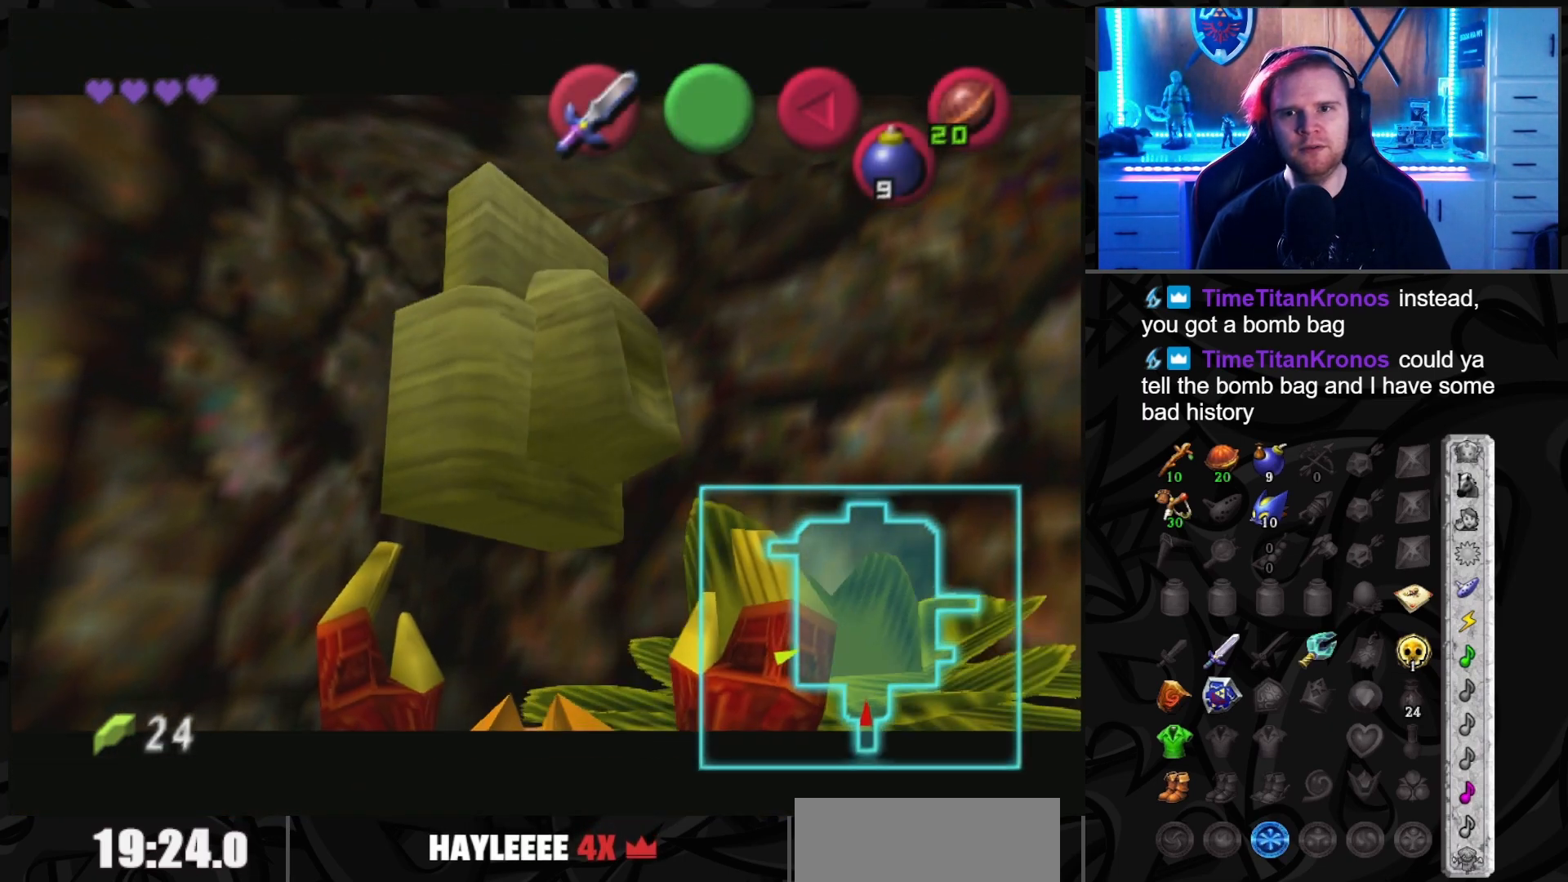
{"buttons": [], "left_stick": "center", "right_stick": "center", "events": []}
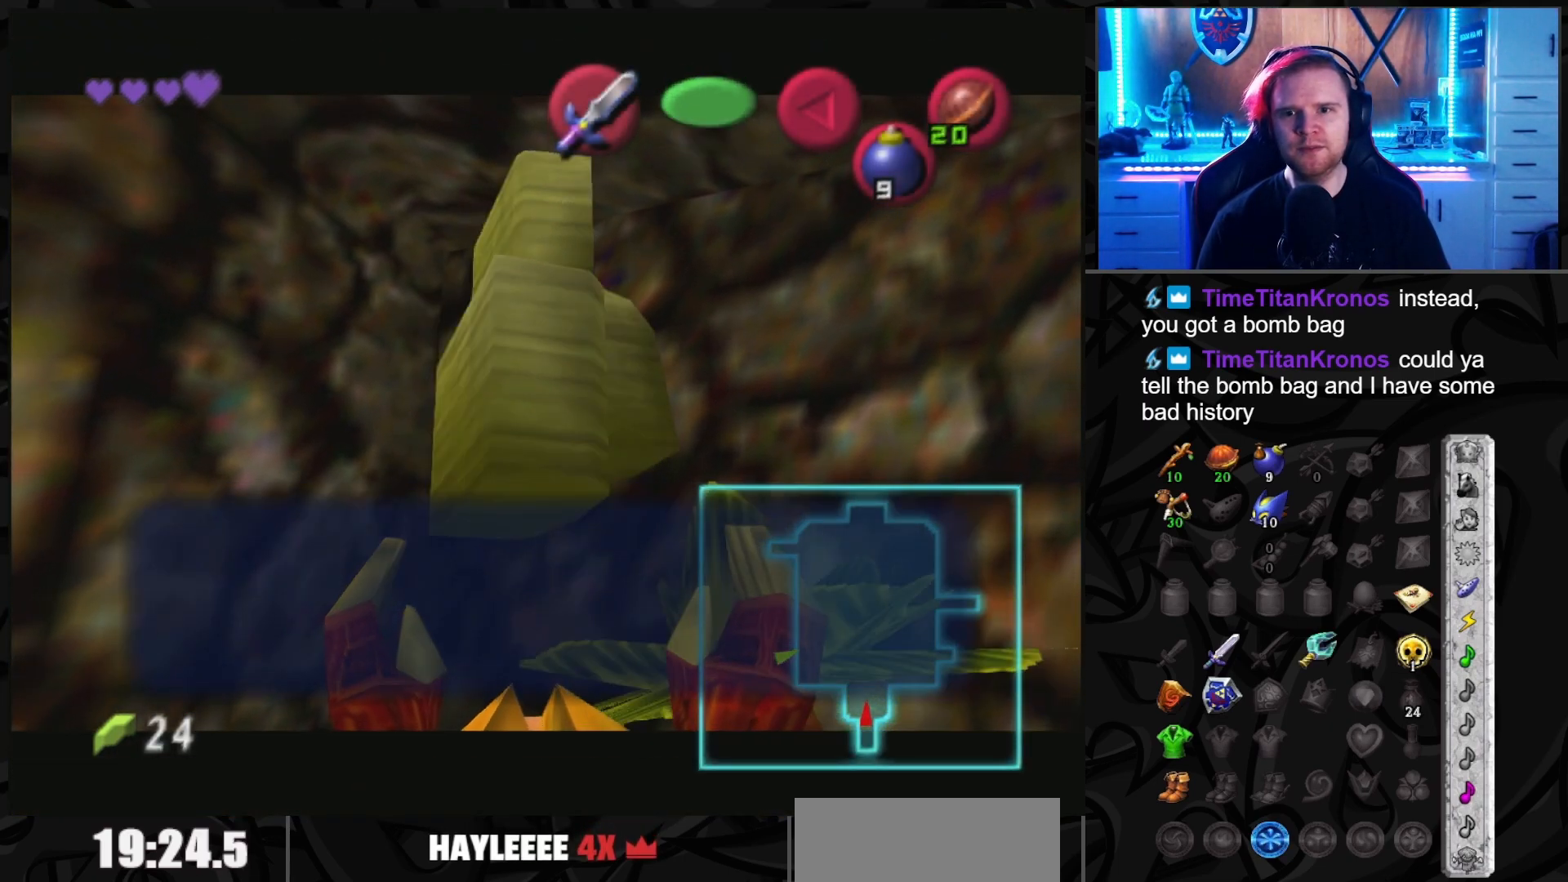
{"buttons": [], "left_stick": "center", "right_stick": "center", "events": []}
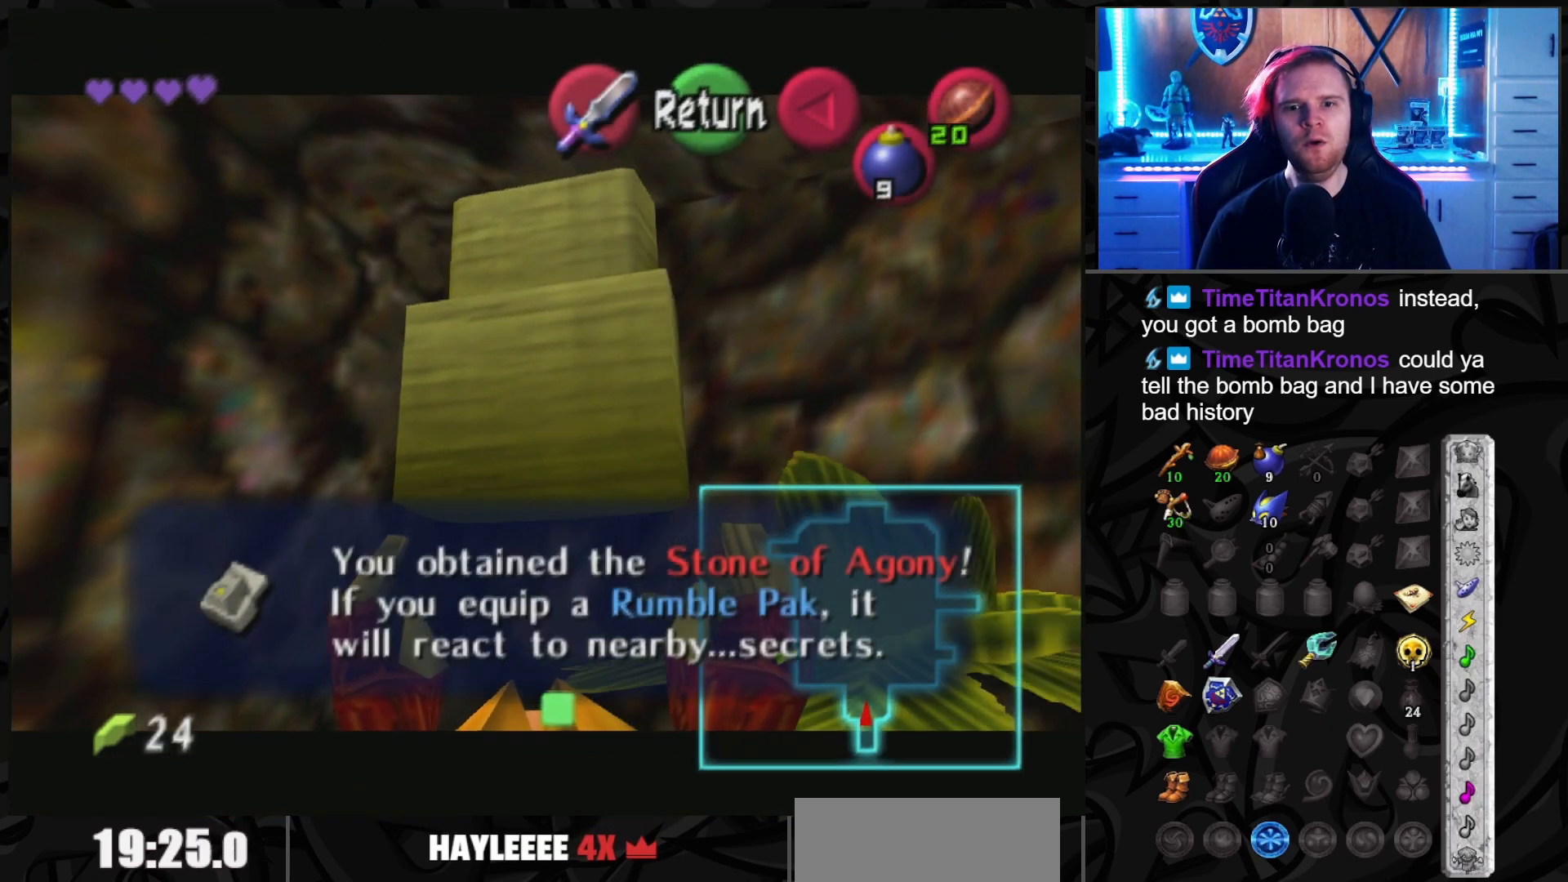
{"buttons": [], "left_stick": "center", "right_stick": "center", "events": [[183, "A", "down"], [300, "A", "up"]]}
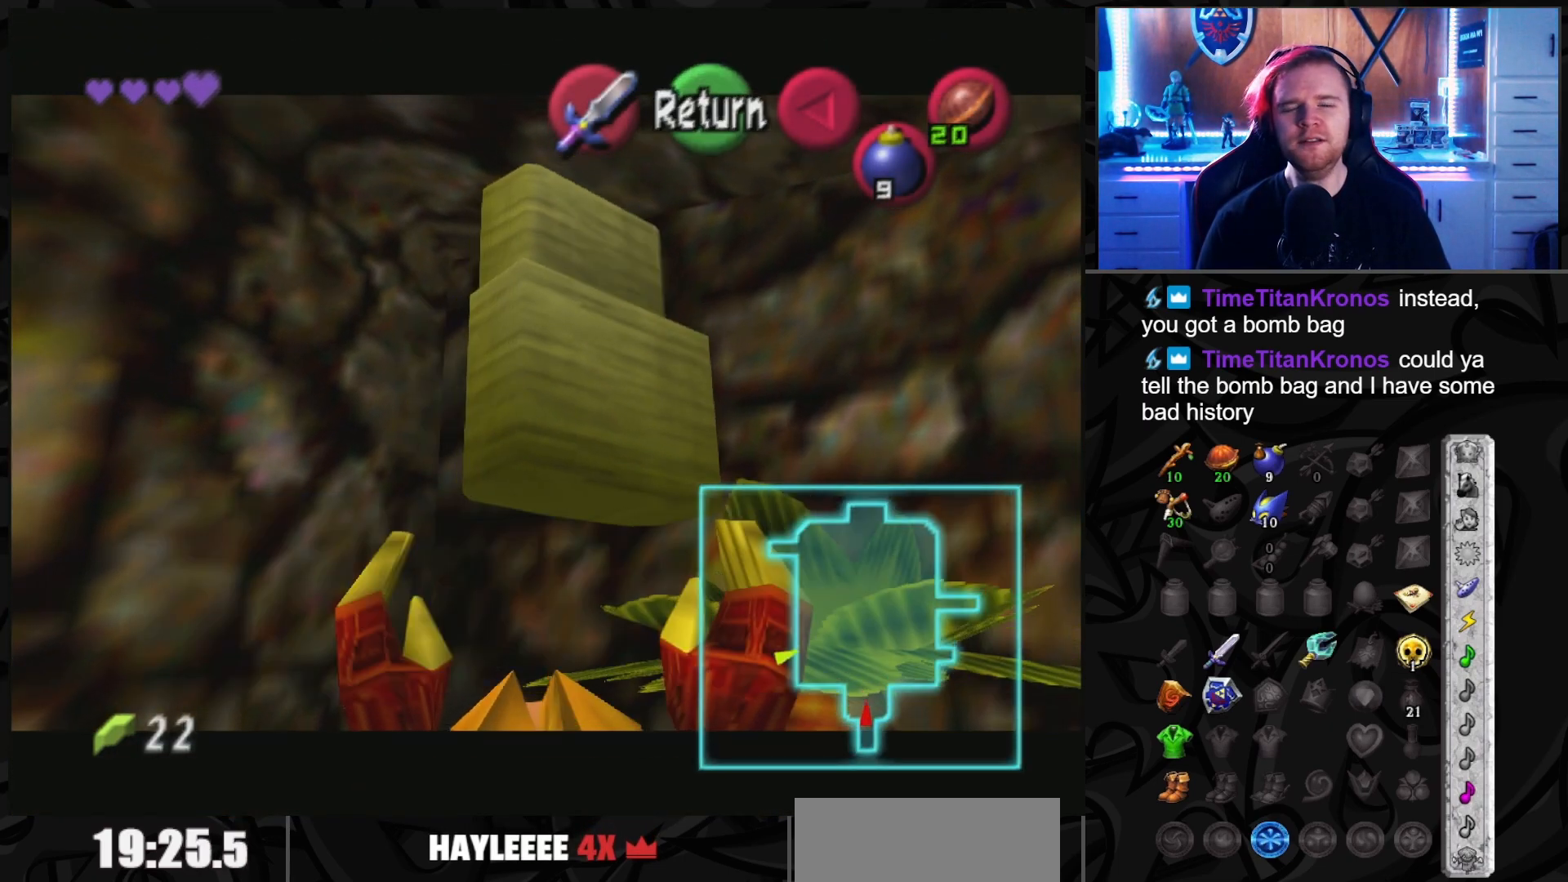
{"buttons": [], "left_stick": "up-right", "right_stick": "center", "events": [[250, "left_stick", "up"], [367, "left_stick", "up-right"]]}
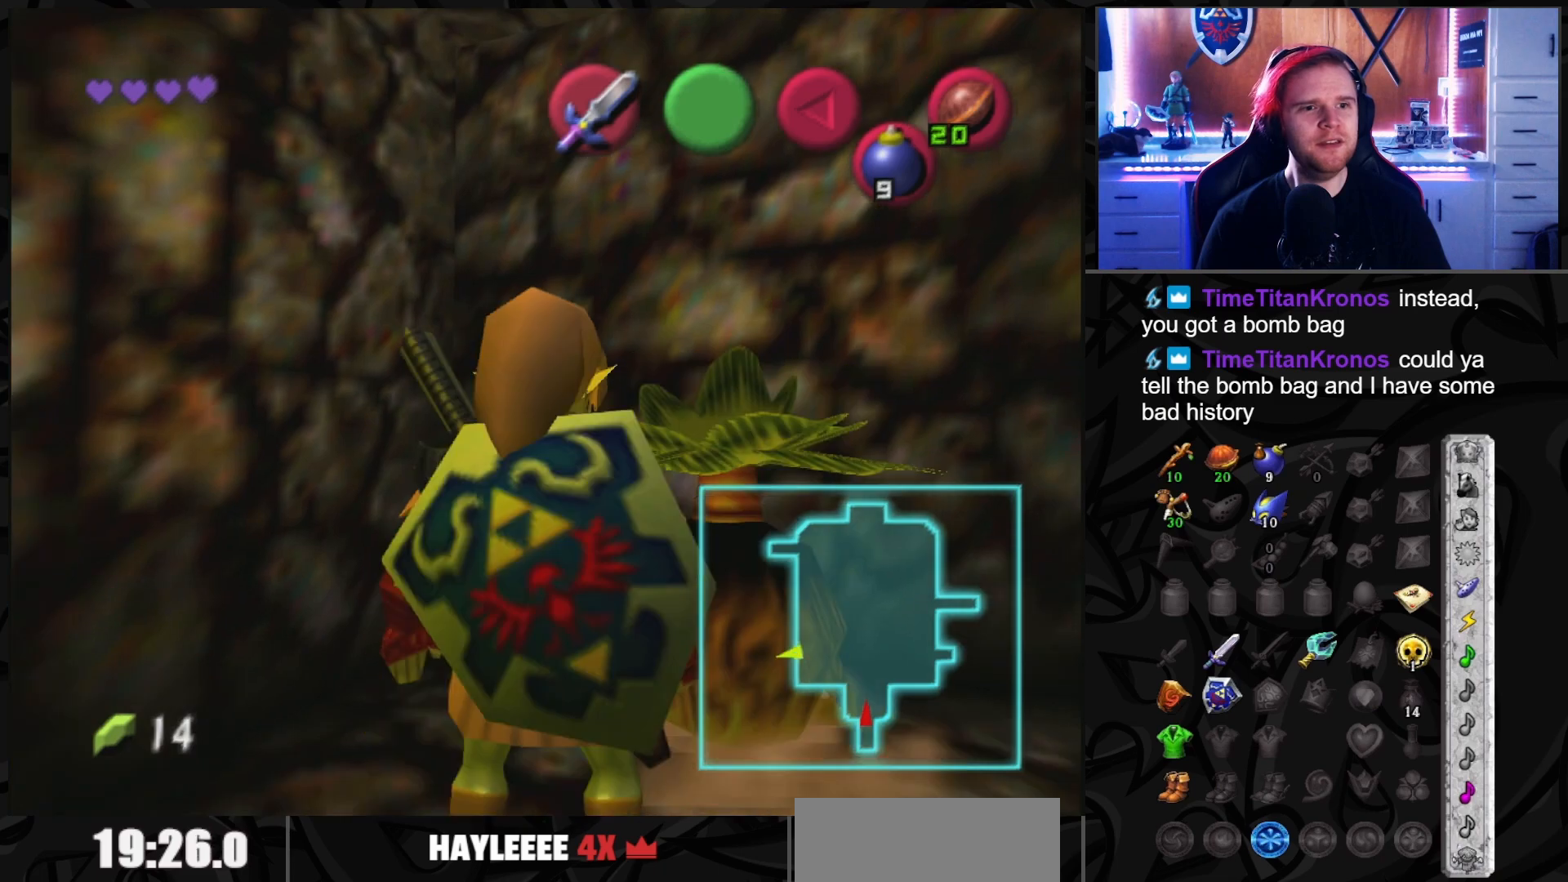
{"buttons": [], "left_stick": "down", "right_stick": "center", "events": [[17, "left_stick", "up"], [233, "left_stick", "center"], [433, "left_stick", "down"]]}
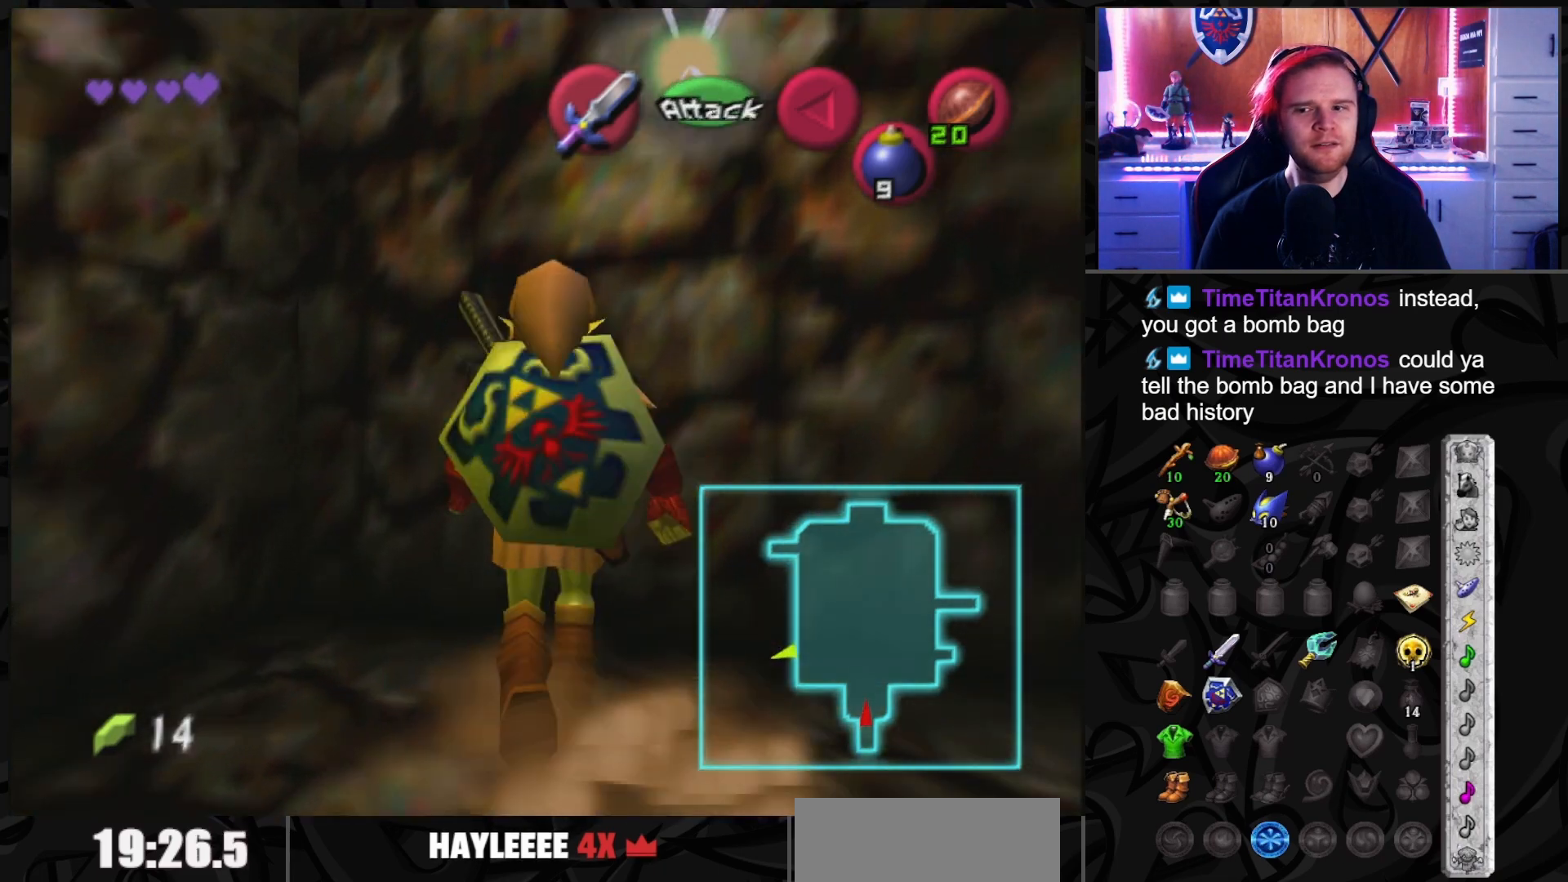
{"buttons": [], "left_stick": "up", "right_stick": "center", "events": [[33, "L1", "down"], [100, "left_stick", "center"], [200, "L1", "up"], [417, "left_stick", "up"]]}